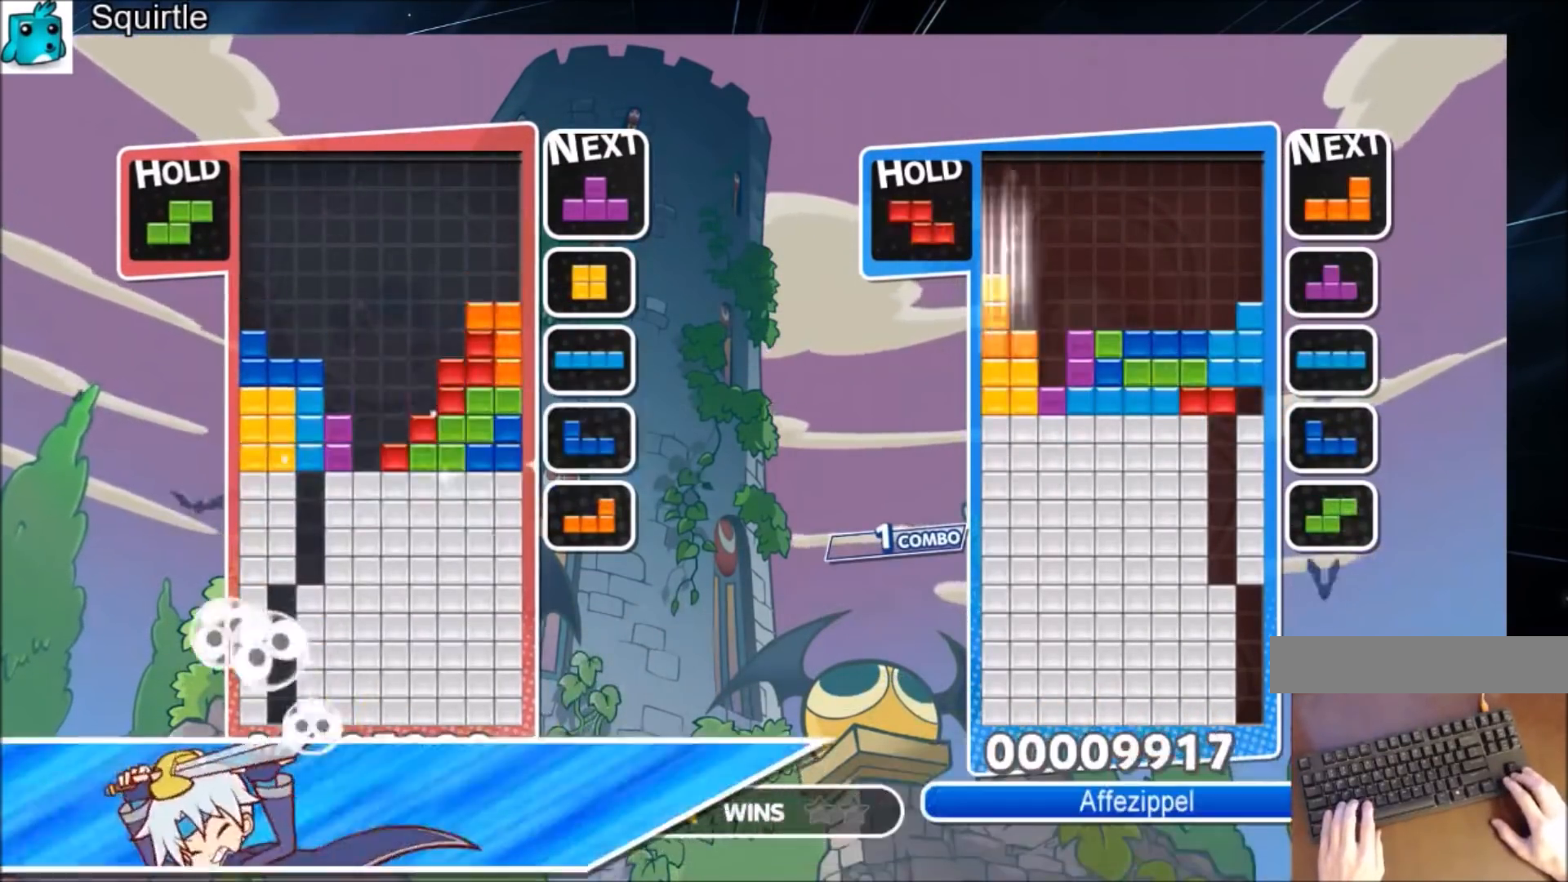
Gameplay with keyboard; each line is a JSON object with the keys held at the frame after it. "events" lists presses ("down") and releases ("up") of "c", "down", "left", "right", "shift", "up", "x" and "z" between this image and that frame as [ms after this image, input, new state], when the widget could be followed in between. No other keys are recorded. Mouse input is not recorded.
{"keys": ["x"], "events": [[434, "x", "down"]]}
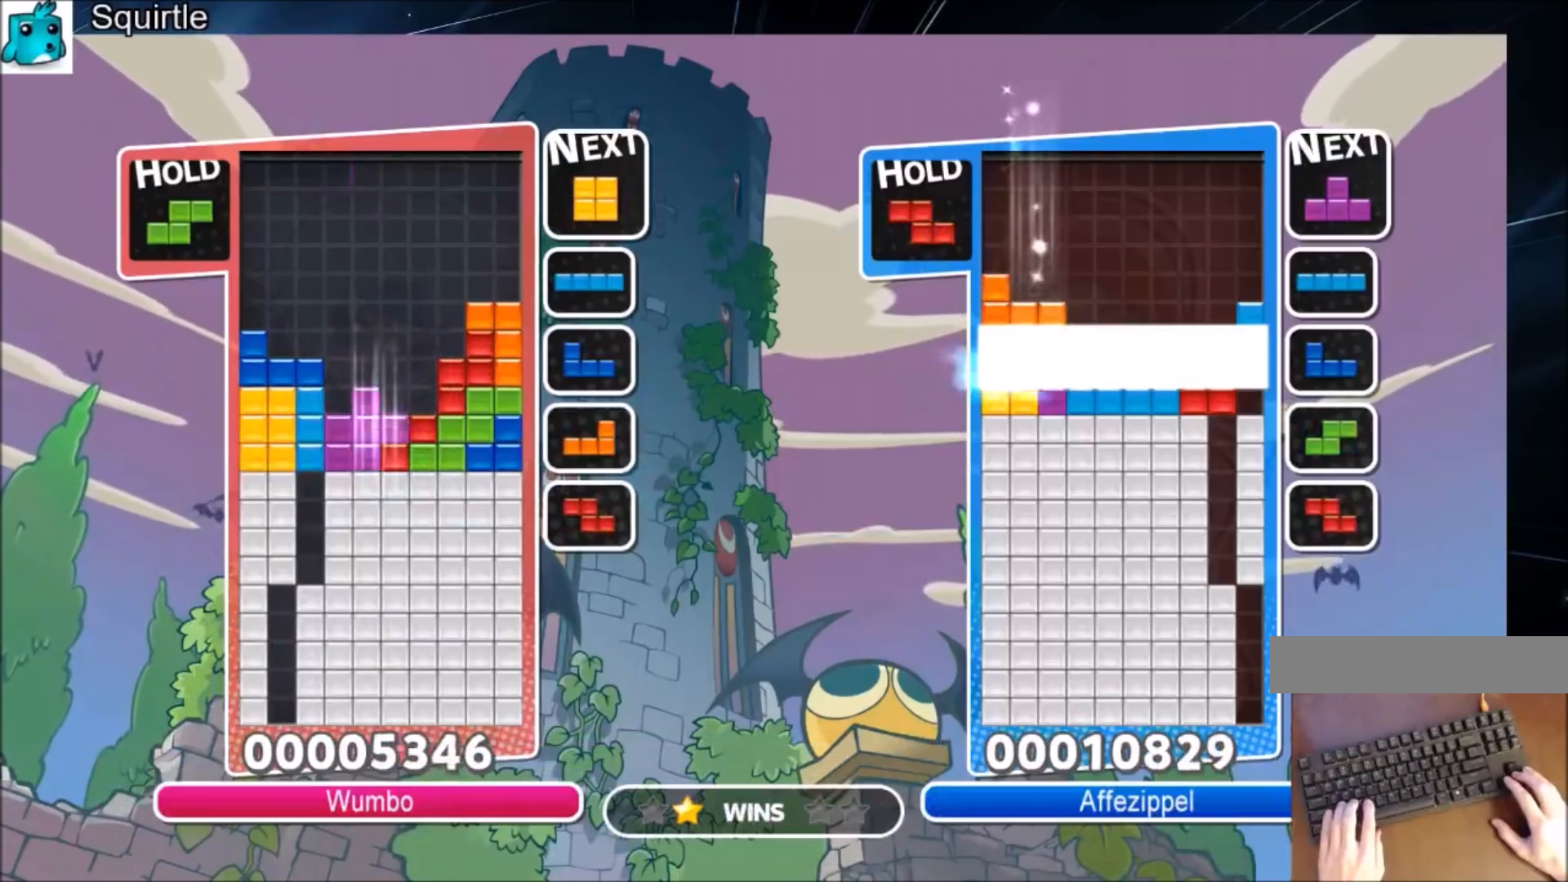
{"keys": [], "events": [[34, "down", "down"], [167, "x", "up"], [501, "down", "up"]]}
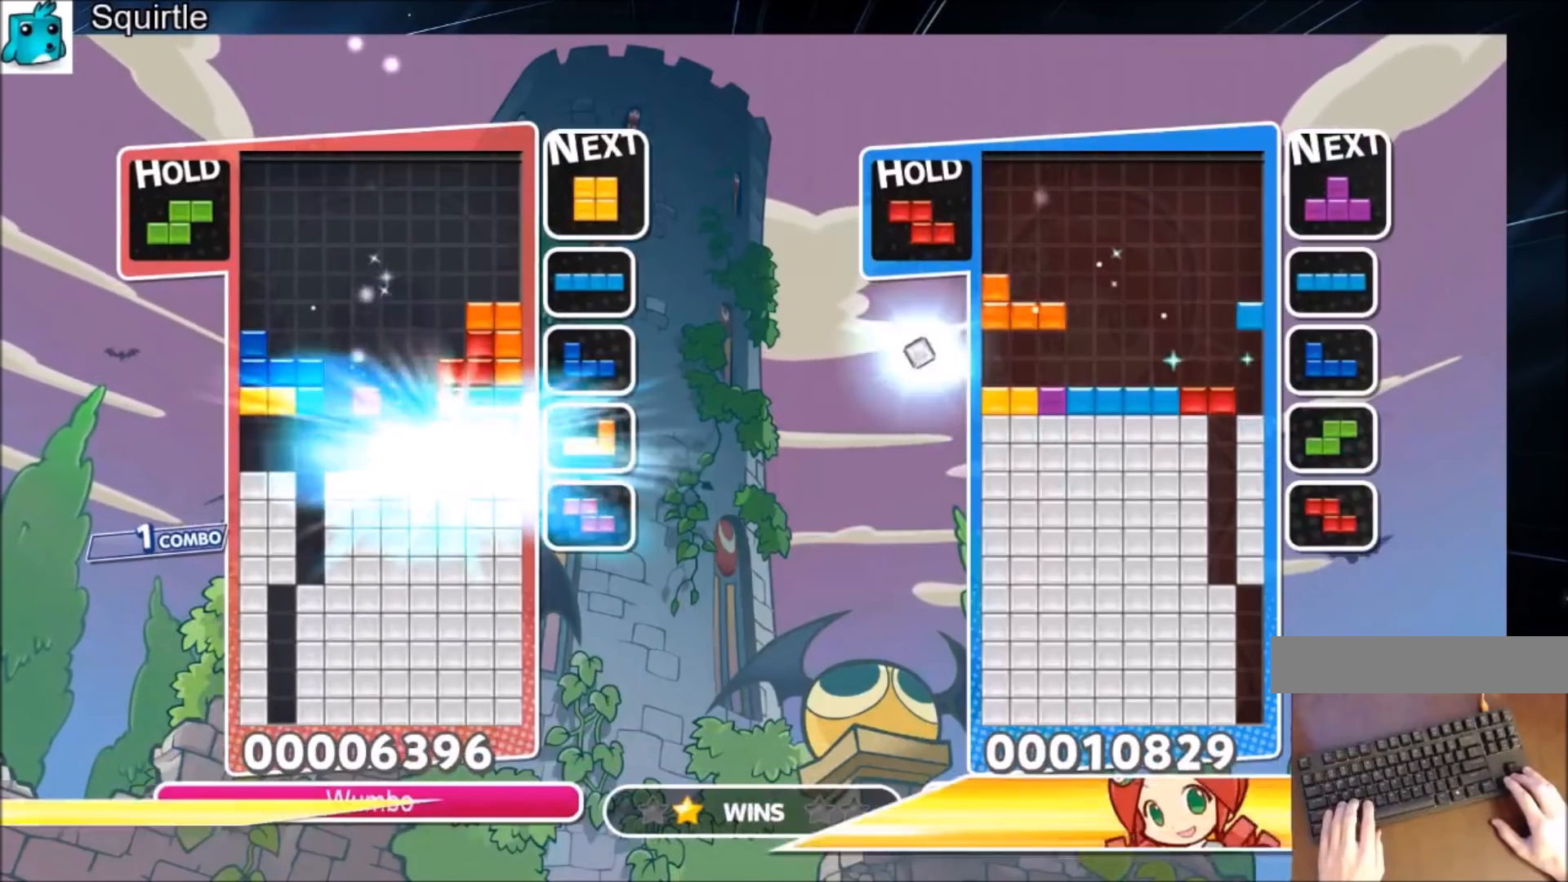
{"keys": ["right"], "events": [[467, "right", "down"]]}
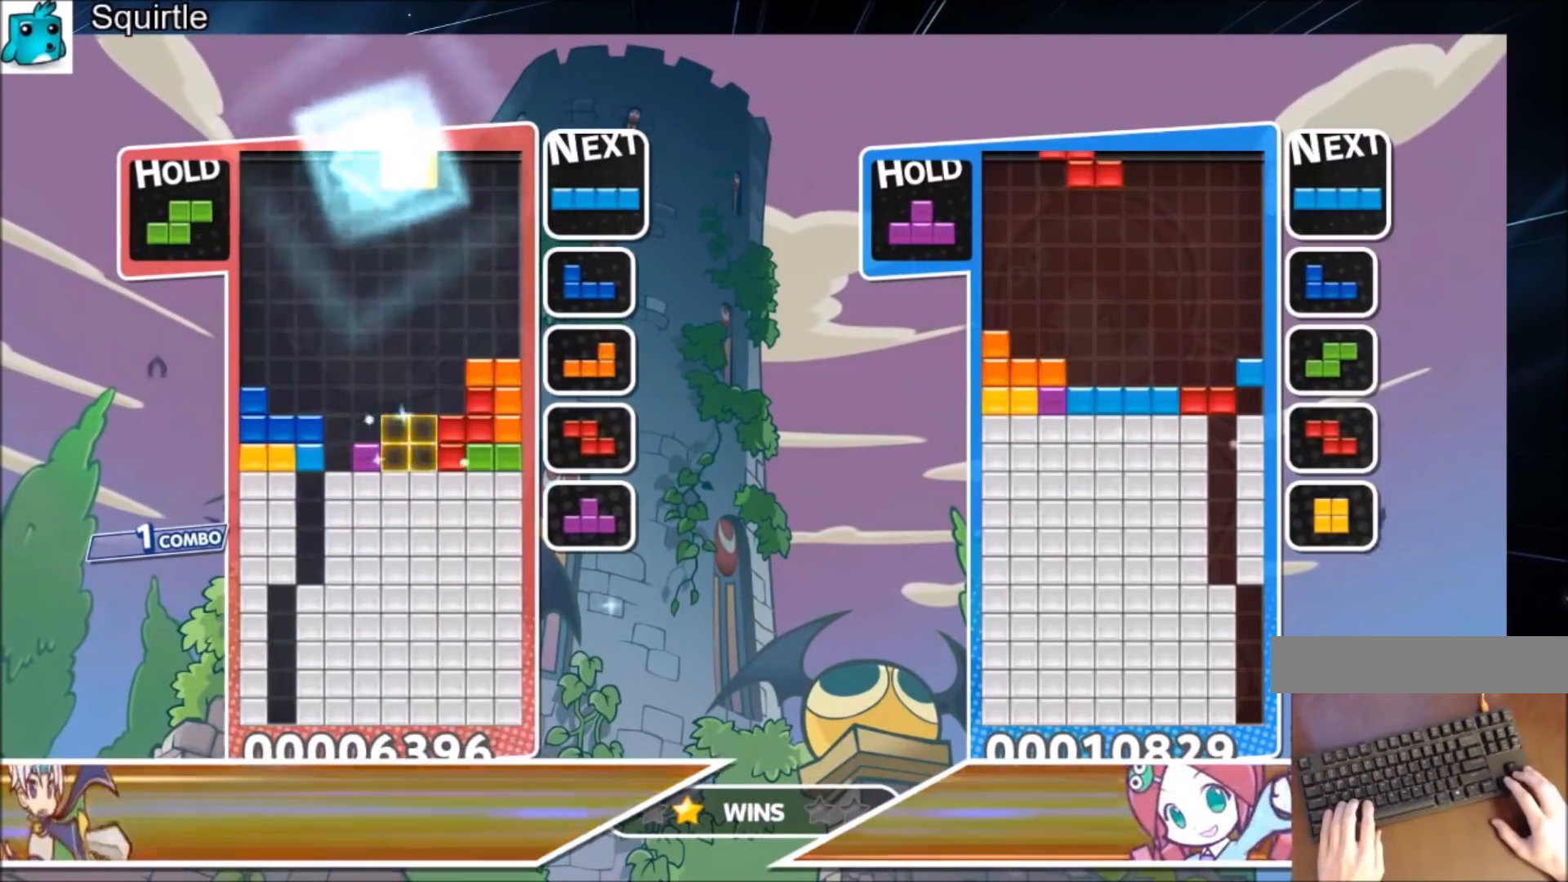
{"keys": ["c"], "events": [[67, "right", "up"], [100, "down", "down"], [234, "down", "up"], [334, "c", "down"]]}
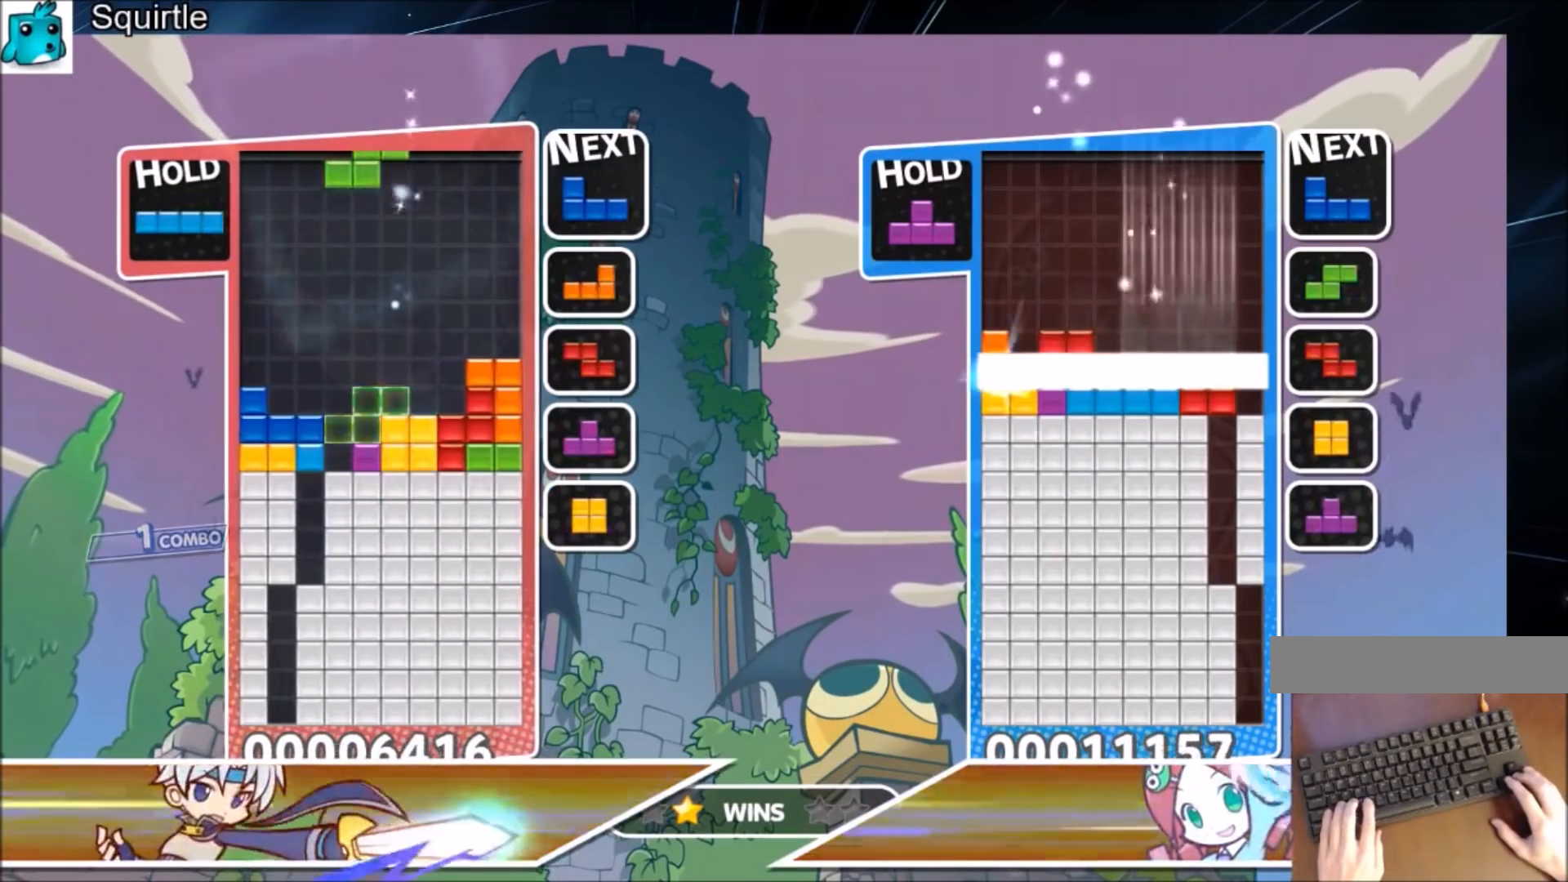
{"keys": [], "events": [[67, "c", "up"], [67, "down", "down"], [200, "down", "up"]]}
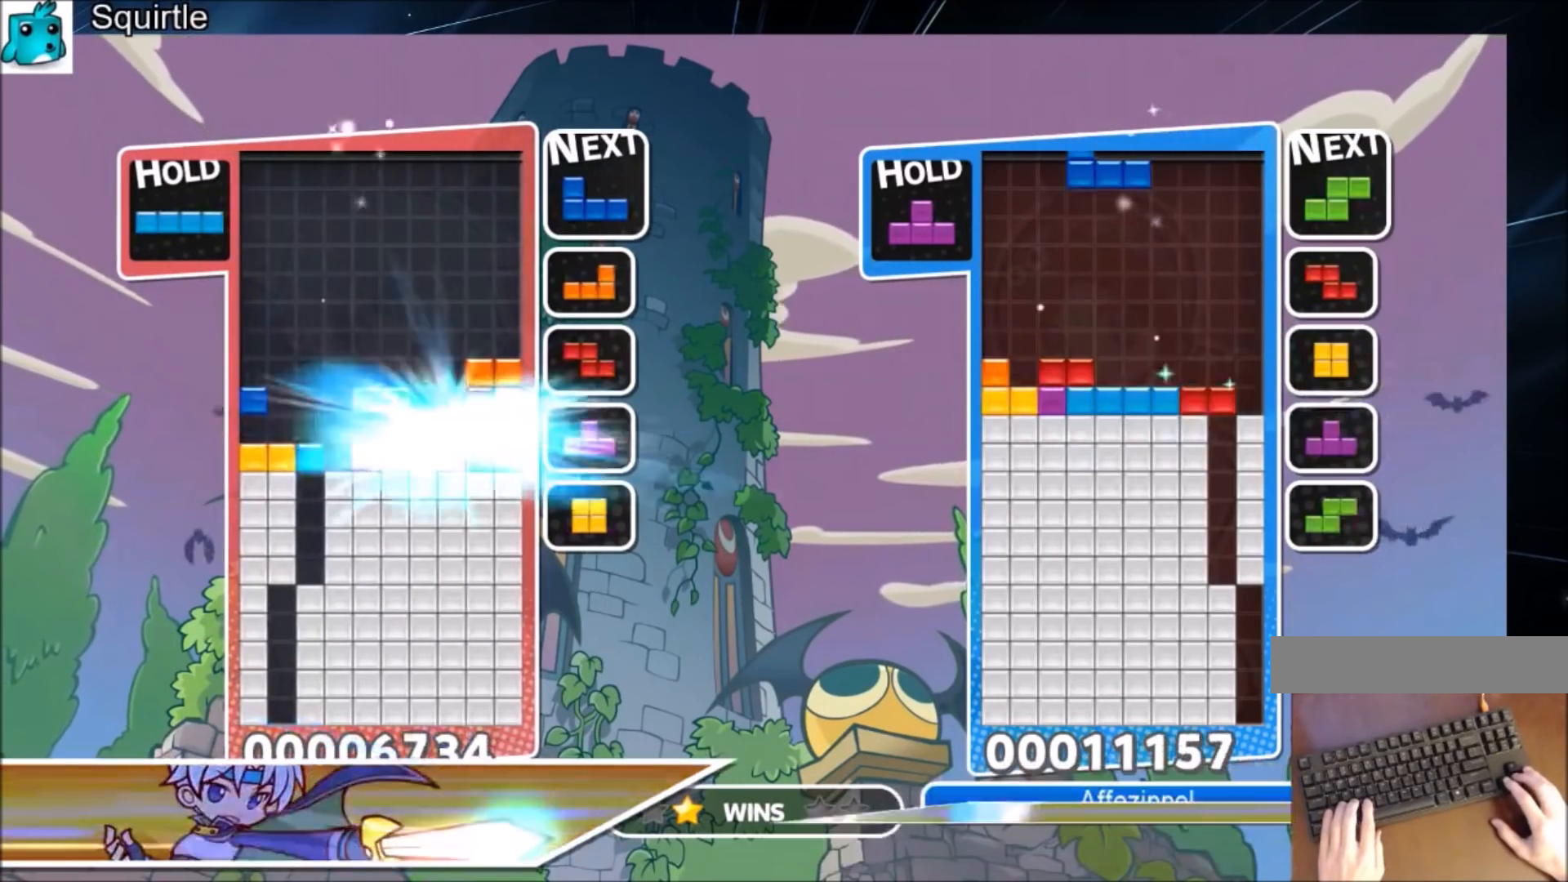
{"keys": ["x"], "events": [[401, "left", "down"], [401, "x", "down"], [501, "left", "up"]]}
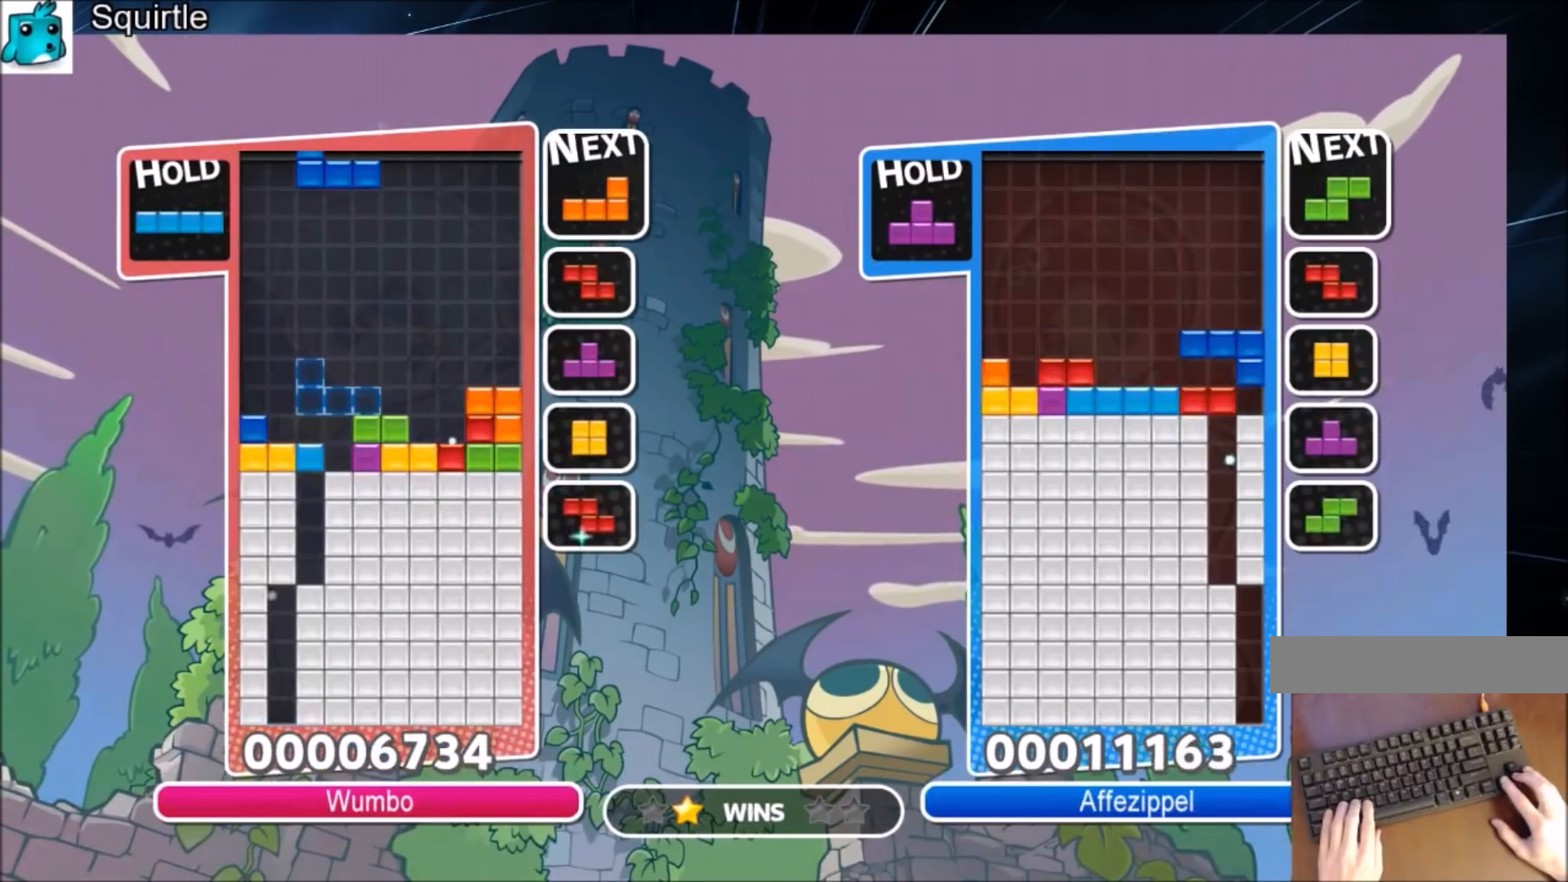
{"keys": ["down"], "events": [[66, "x", "up"], [233, "x", "down"], [400, "down", "down"], [467, "x", "up"]]}
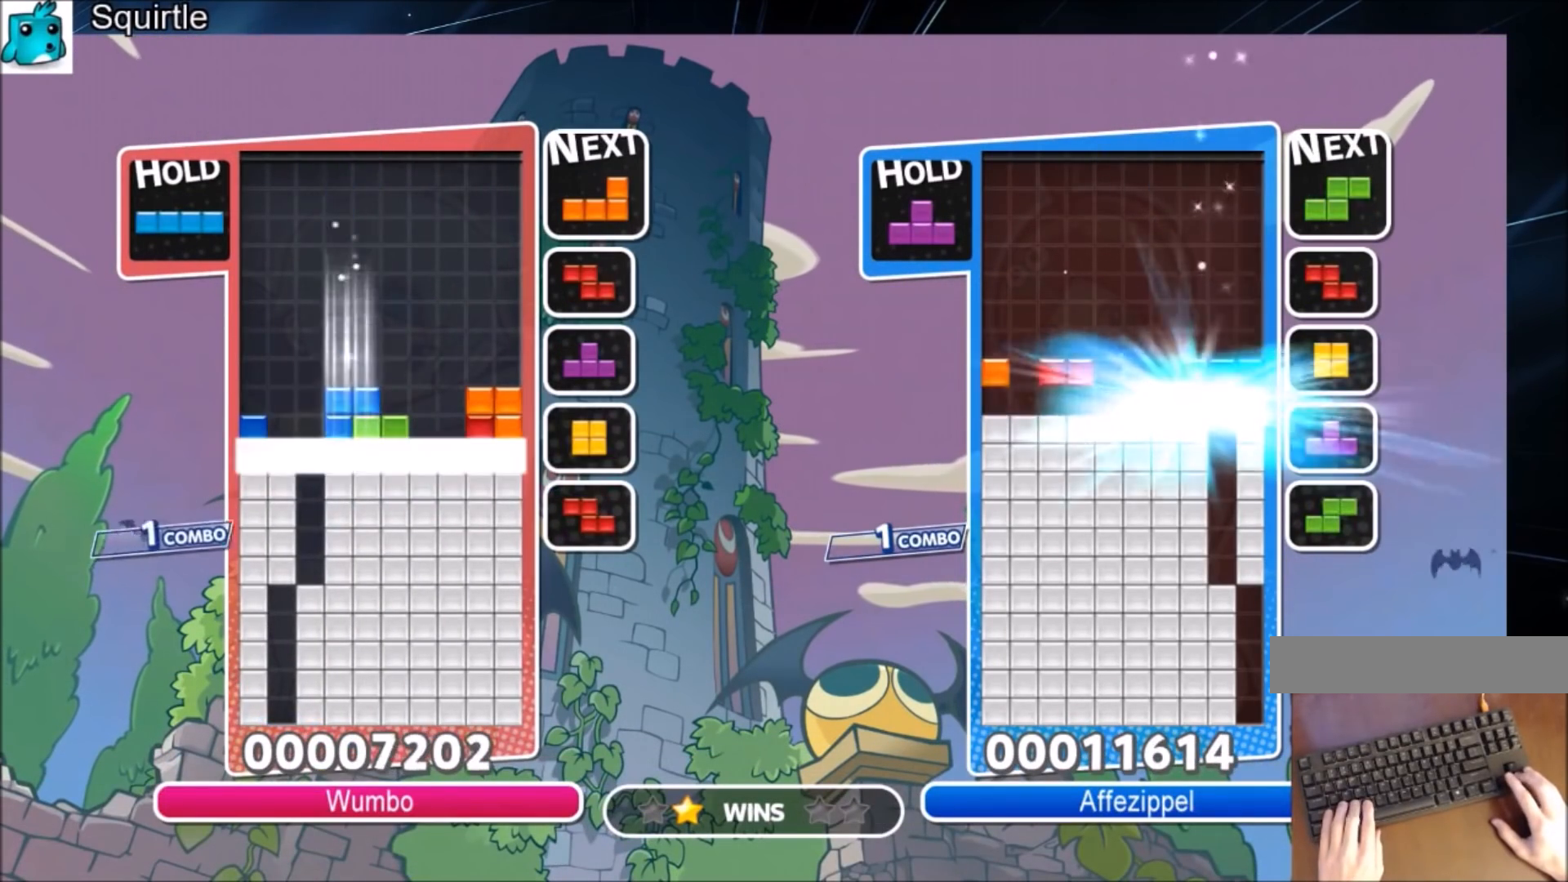
{"keys": ["left"], "events": [[67, "down", "up"], [67, "left", "down"]]}
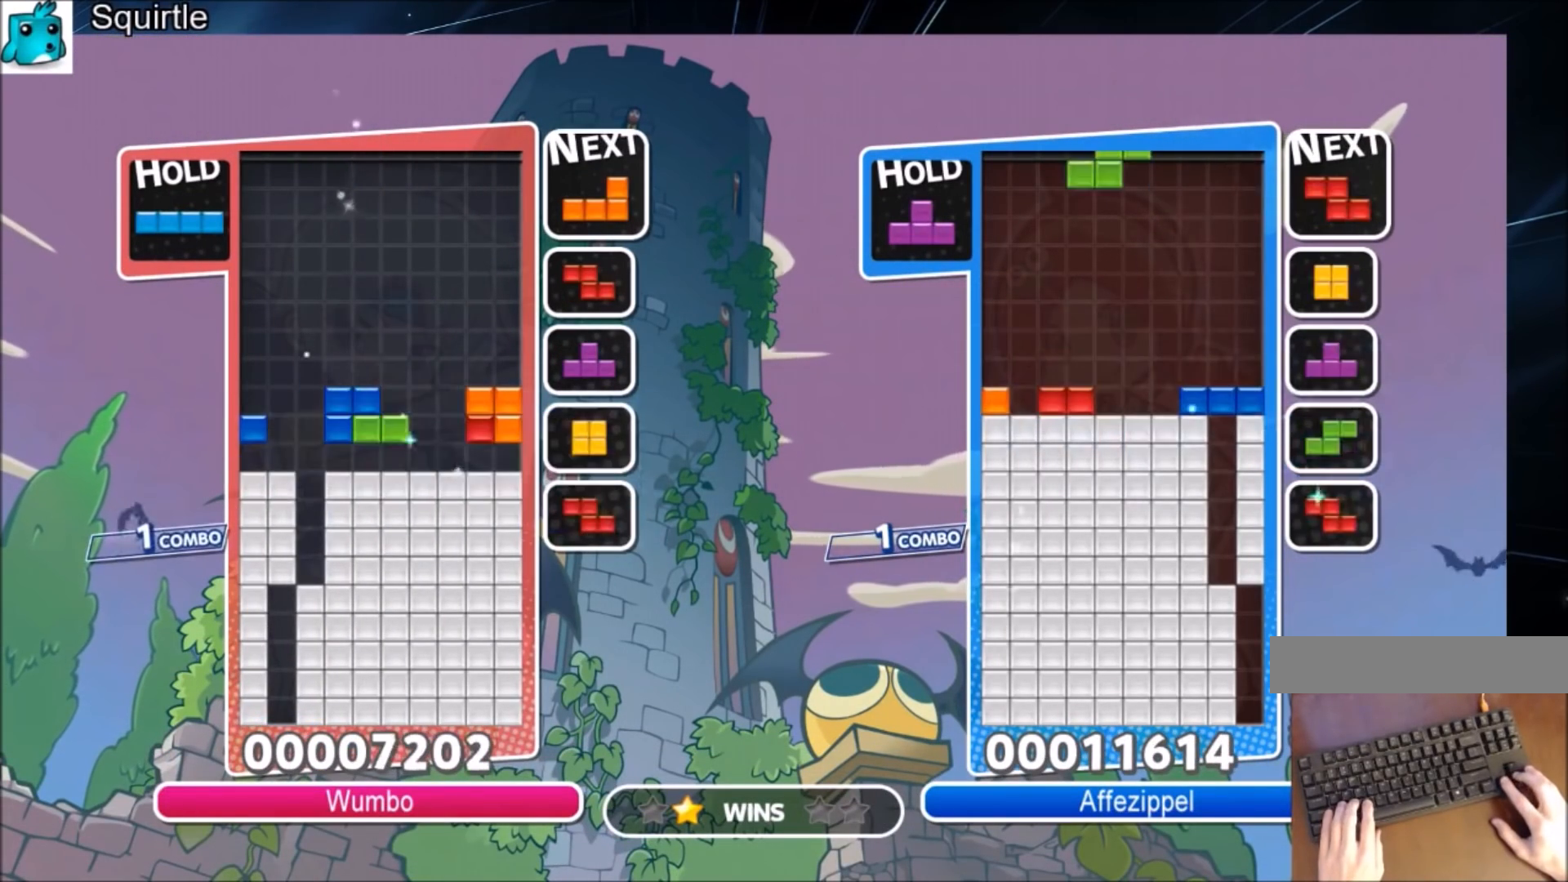
{"keys": ["c", "left"], "events": [[400, "c", "down"]]}
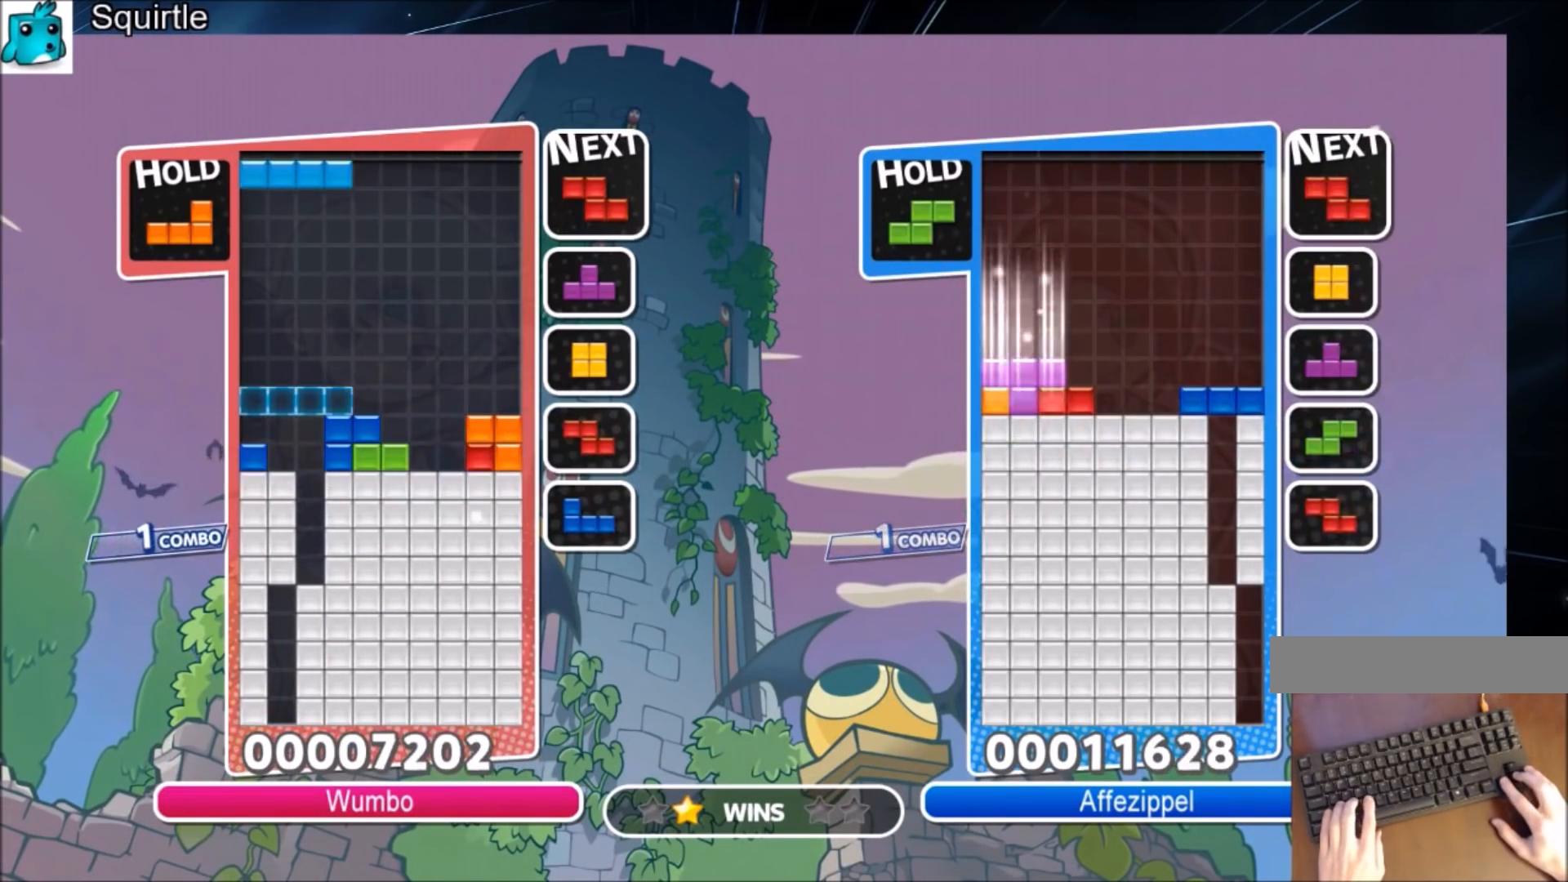
{"keys": ["down"], "events": [[100, "c", "up"], [134, "left", "up"], [200, "x", "down"], [301, "down", "down"], [434, "x", "up"]]}
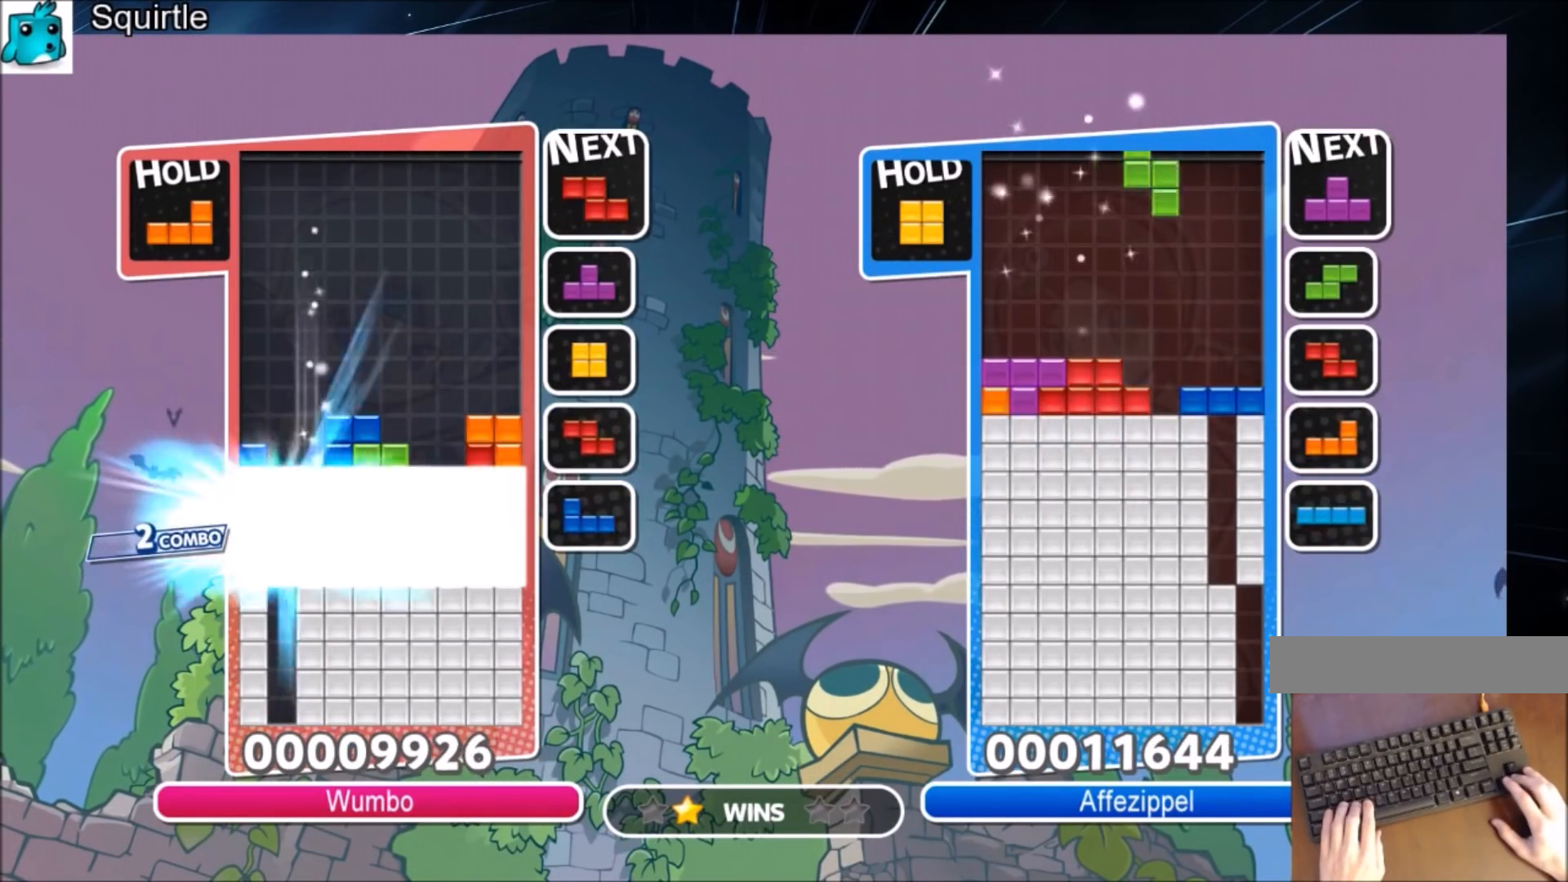
{"keys": [], "events": [[334, "down", "up"]]}
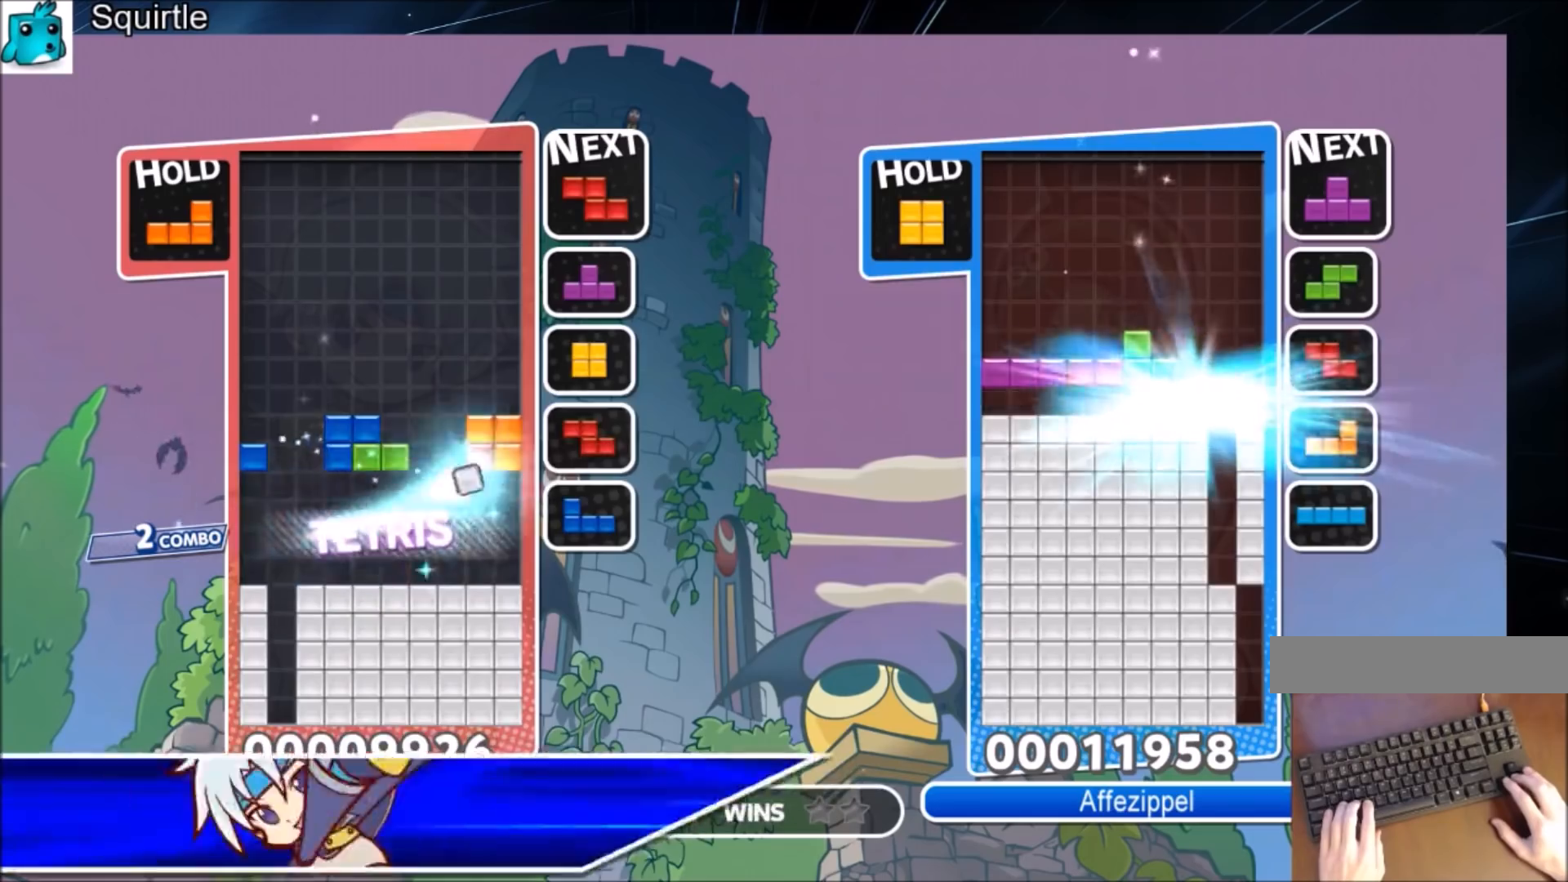
{"keys": ["left"], "events": [[367, "right", "down"], [400, "right", "up"], [500, "left", "down"]]}
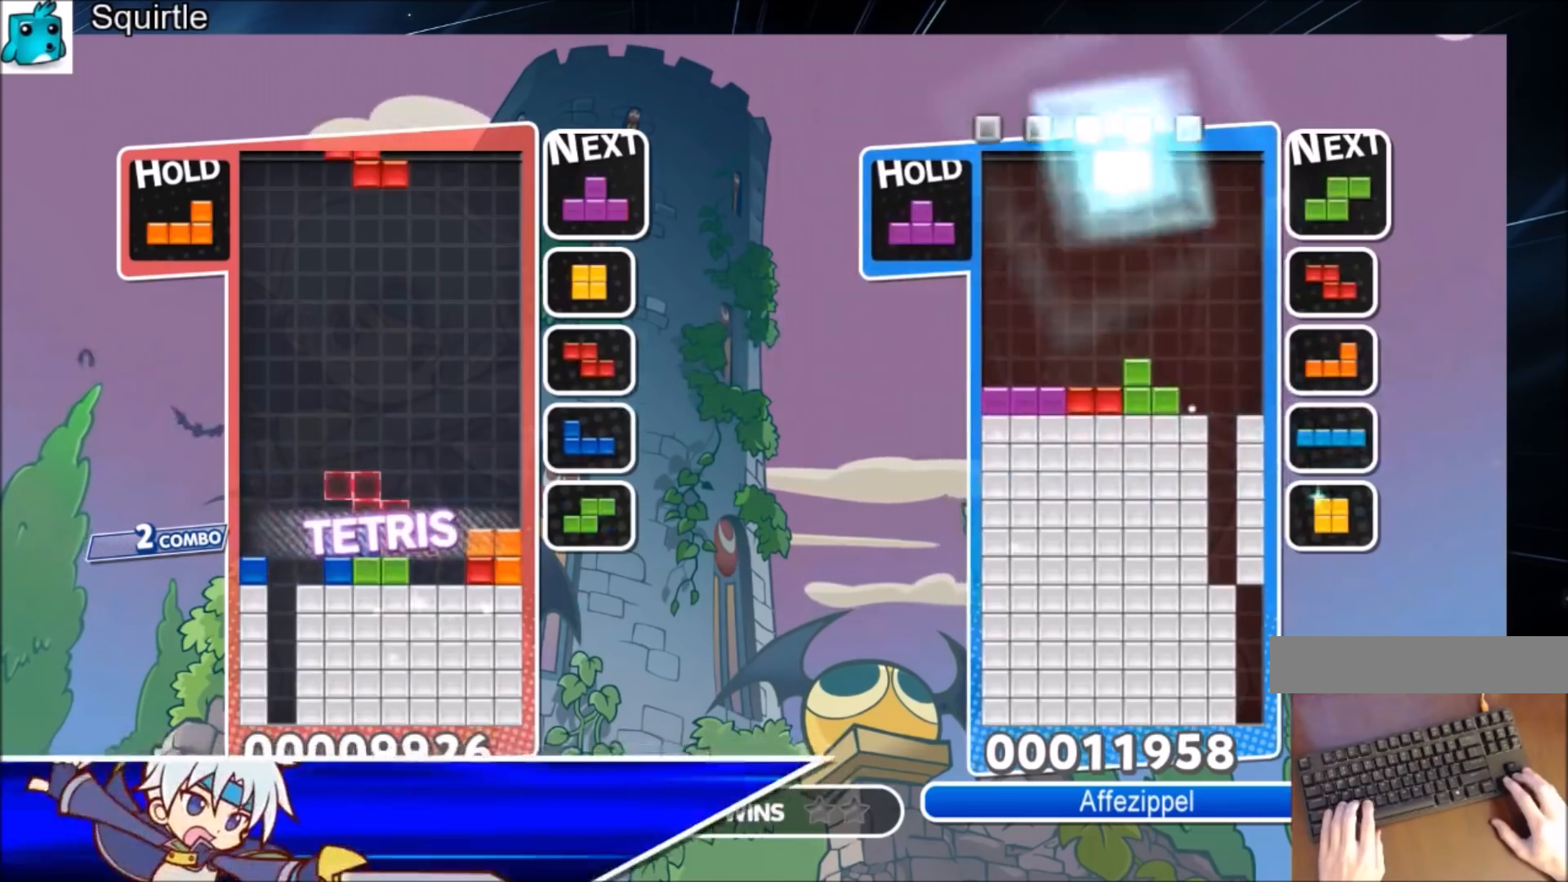
{"keys": ["down", "x"], "events": [[334, "left", "up"], [367, "x", "down"], [401, "down", "down"]]}
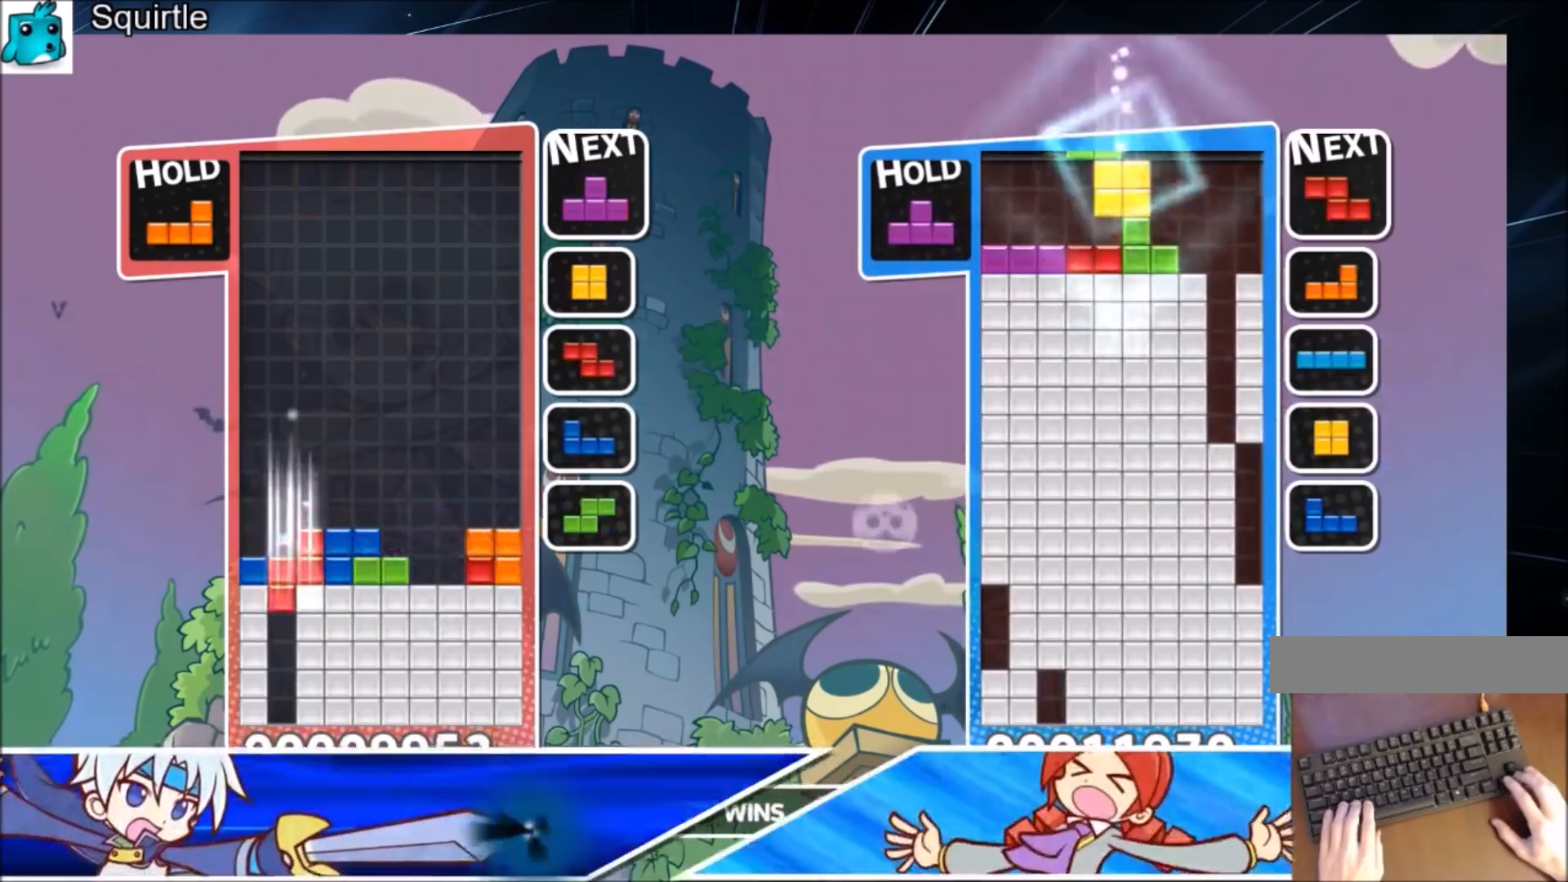
{"keys": [], "events": [[67, "x", "up"], [434, "down", "up"]]}
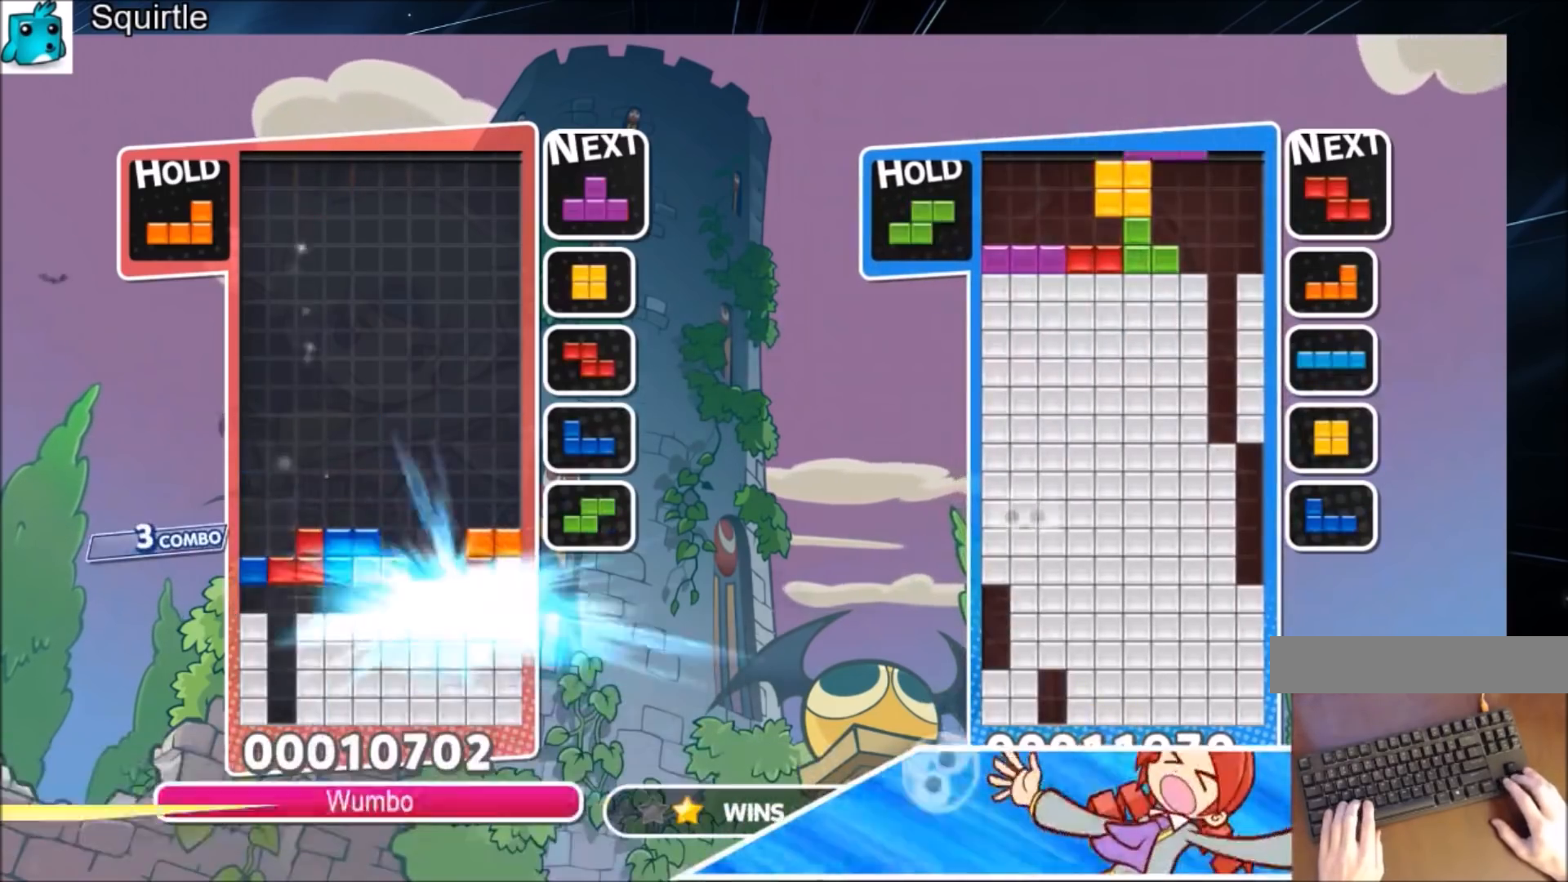
{"keys": ["c", "right"], "events": [[434, "c", "down"], [501, "right", "down"]]}
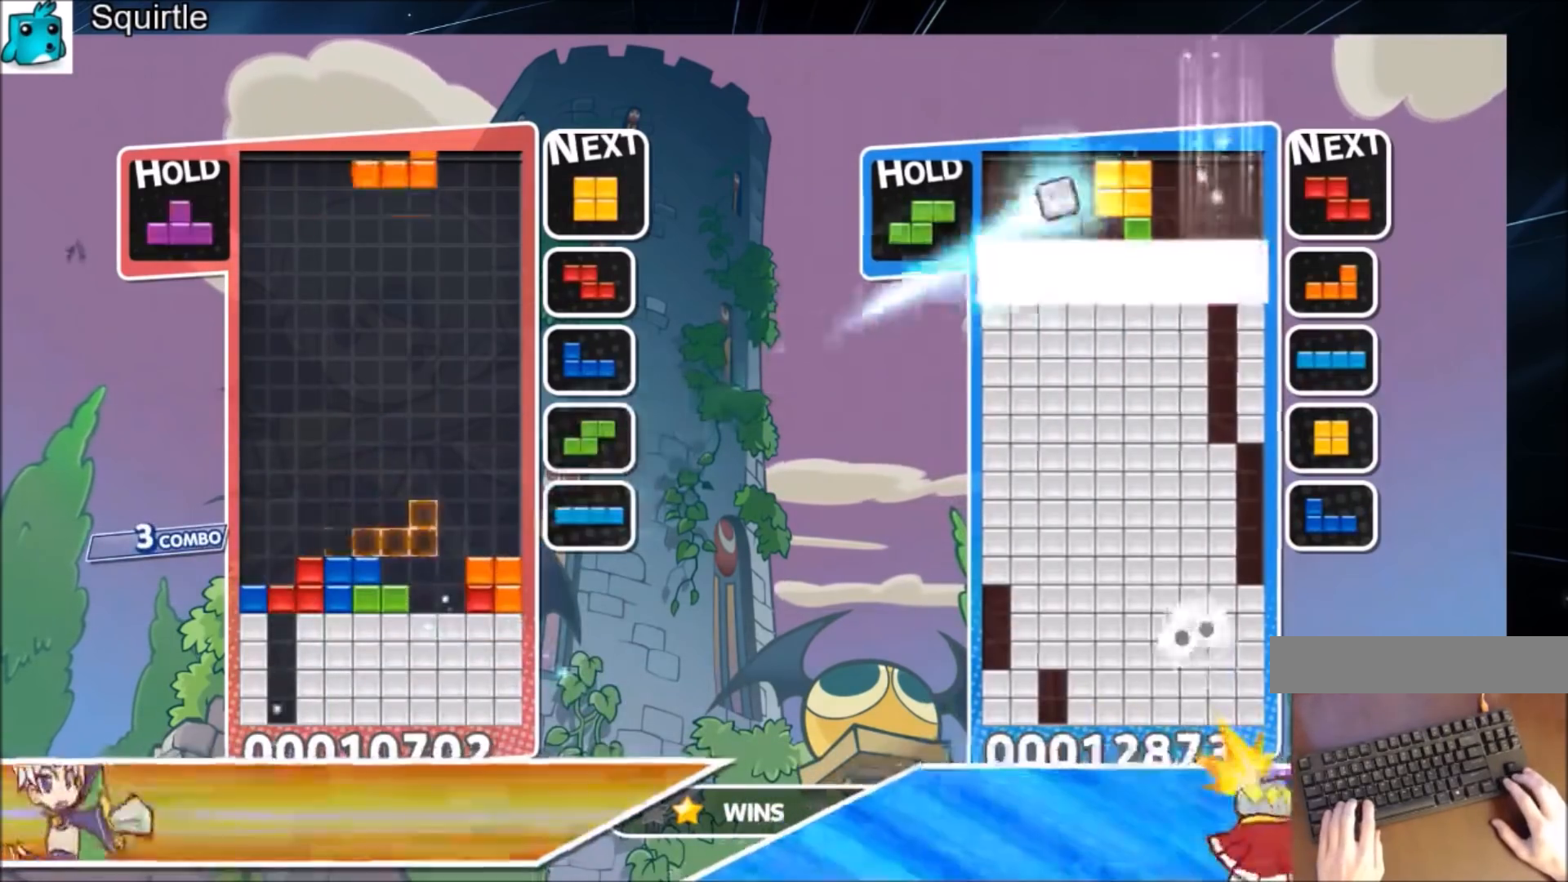
{"keys": ["down"], "events": [[33, "x", "down"], [100, "right", "up"], [167, "c", "up"], [167, "right", "down"], [233, "down", "down"], [233, "x", "up"], [334, "right", "up"]]}
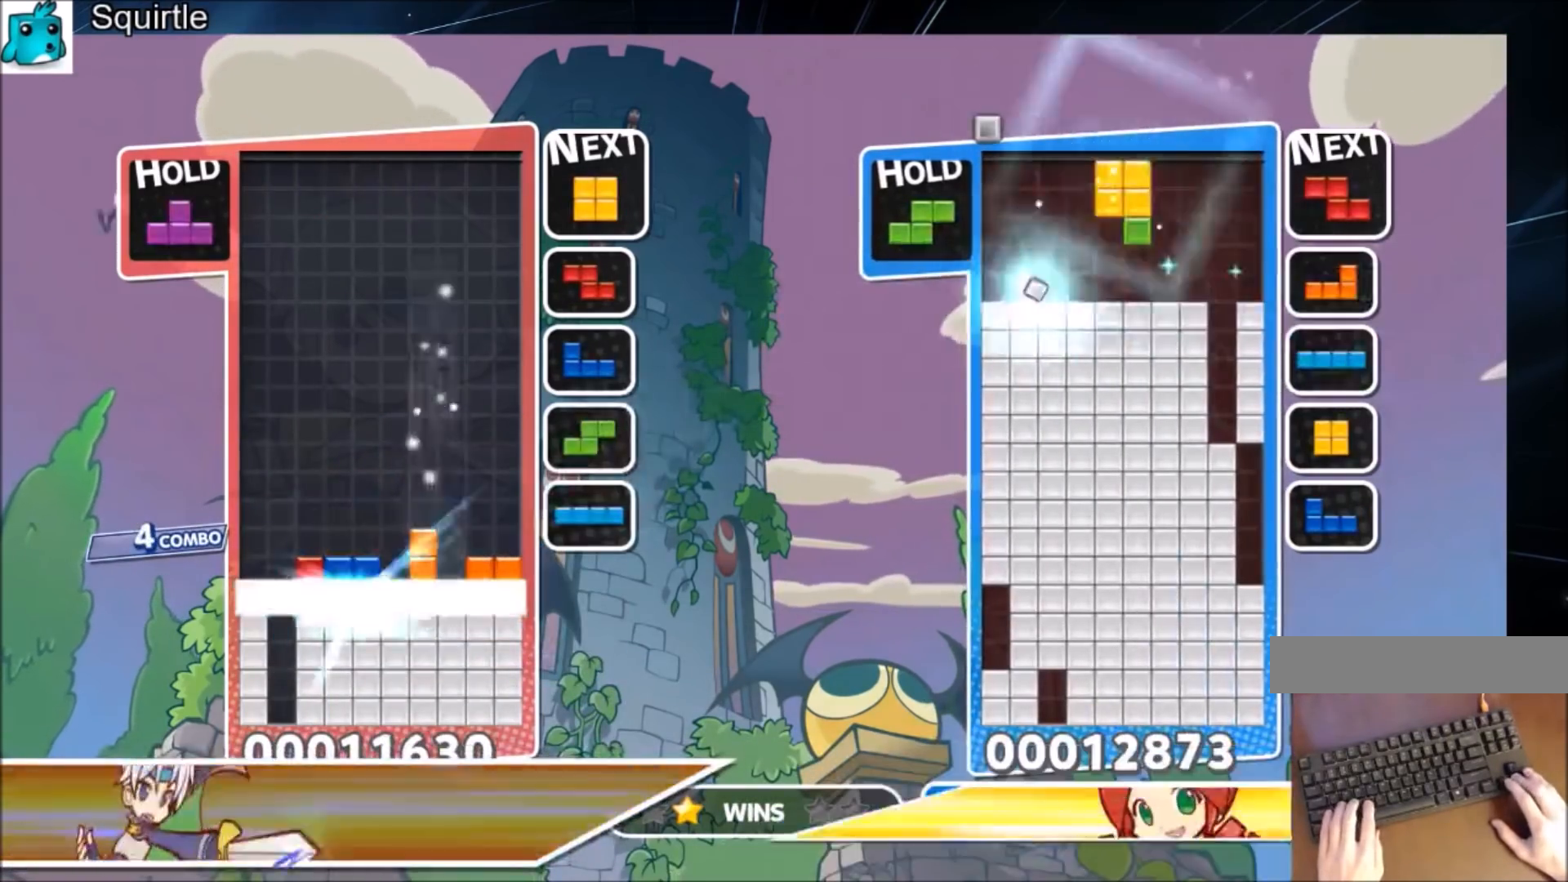
{"keys": [], "events": [[67, "down", "up"]]}
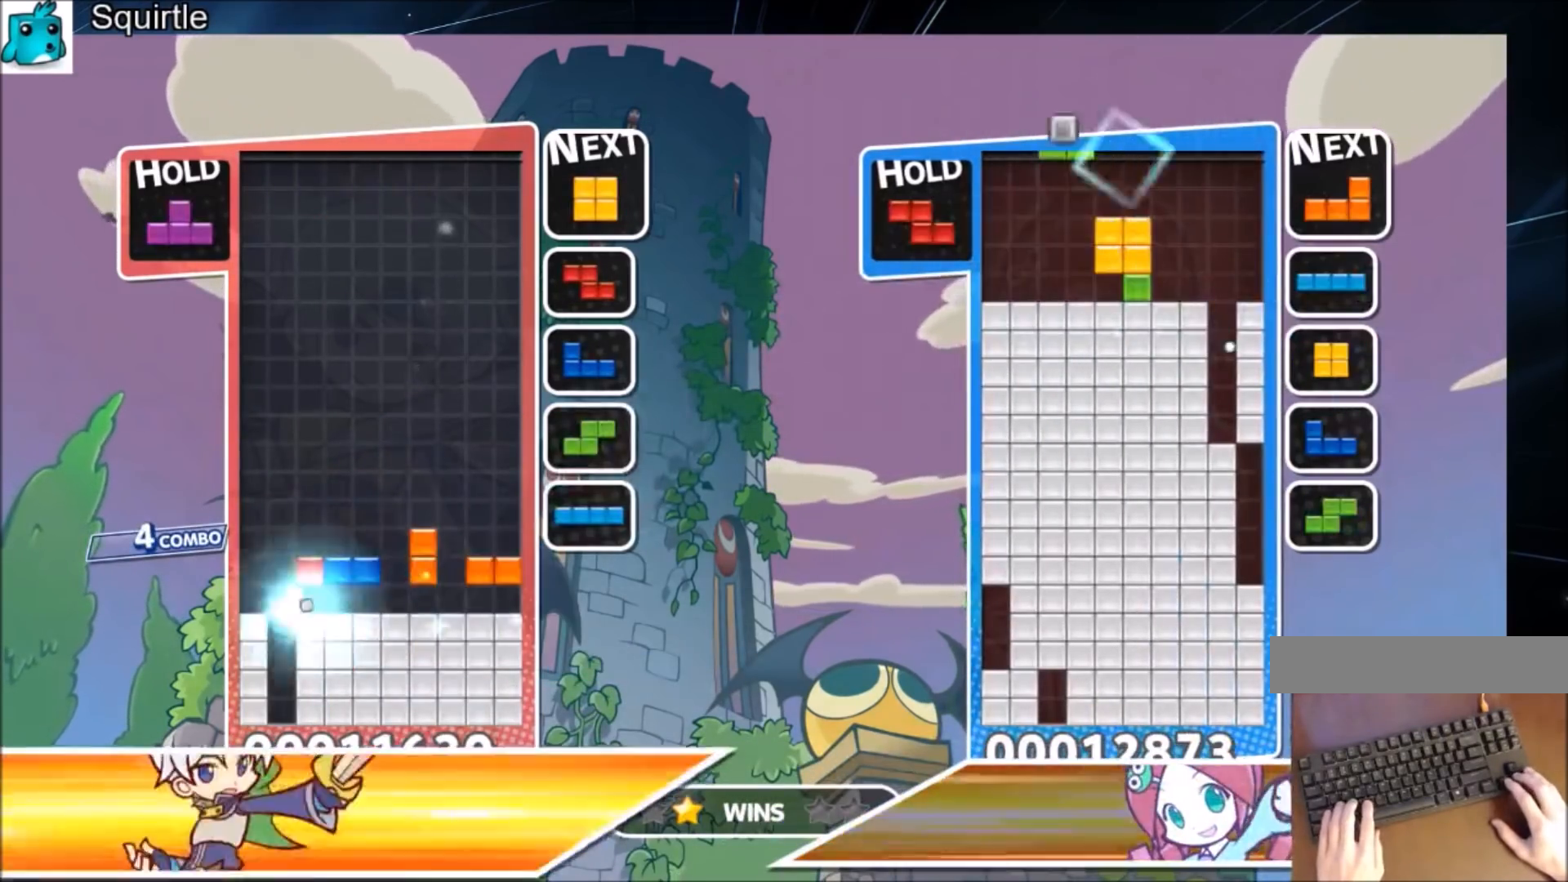
{"keys": [], "events": [[267, "c", "down"], [300, "right", "down"], [367, "z", "down"], [400, "down", "down"], [400, "right", "up"], [434, "c", "up"], [500, "down", "up"], [500, "z", "up"]]}
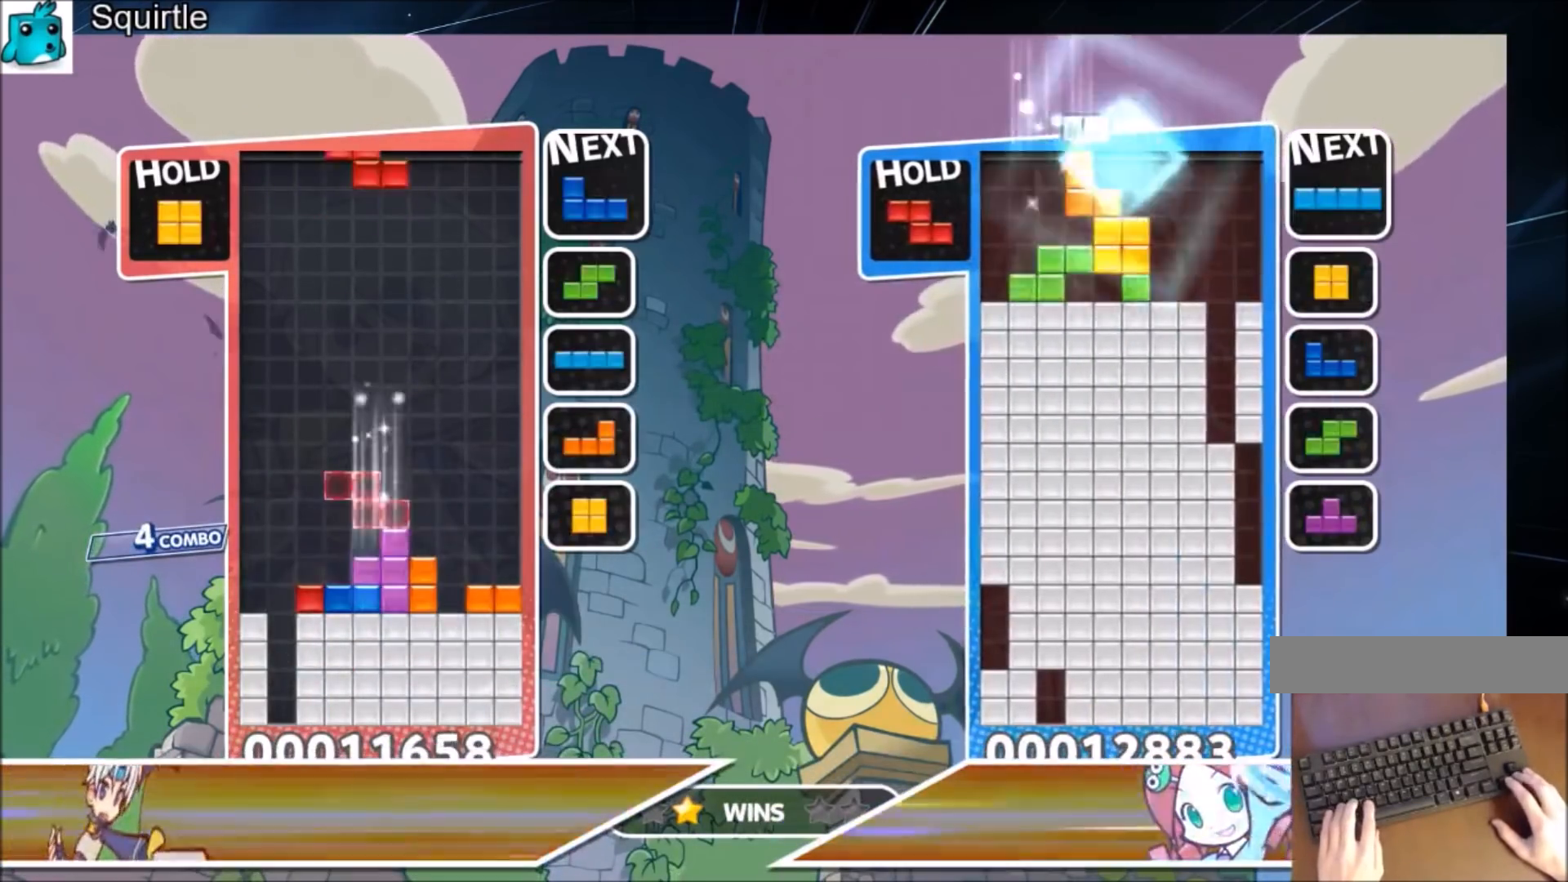
{"keys": ["c", "right"], "events": [[167, "z", "down"], [234, "down", "down"], [334, "right", "down"], [334, "z", "up"], [367, "down", "up"], [501, "c", "down"]]}
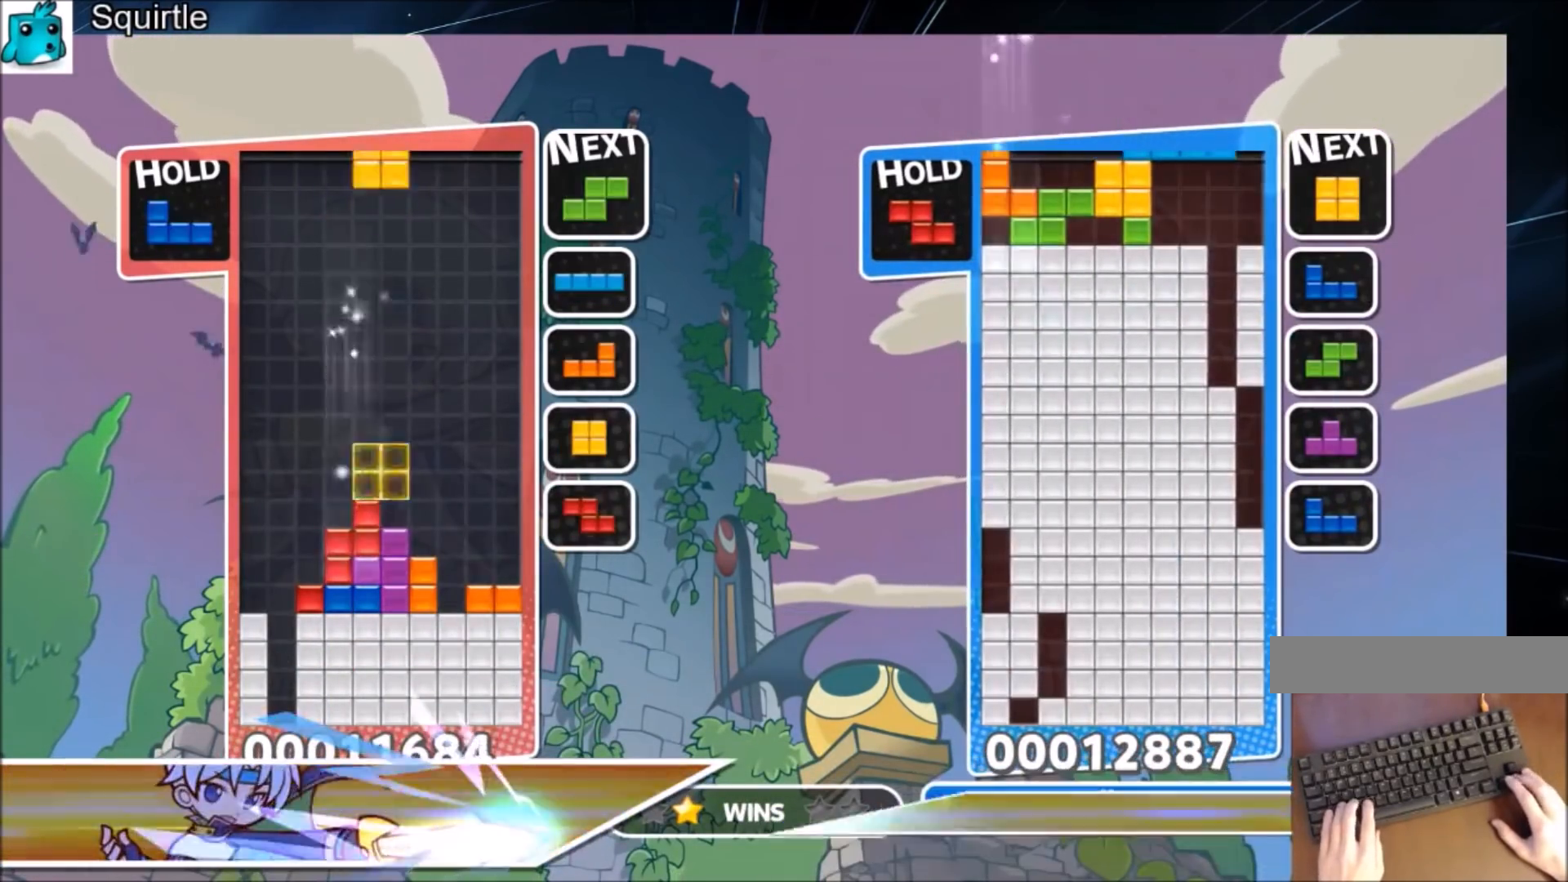
{"keys": [], "events": [[200, "c", "up"], [233, "down", "down"], [233, "right", "up"], [367, "down", "up"]]}
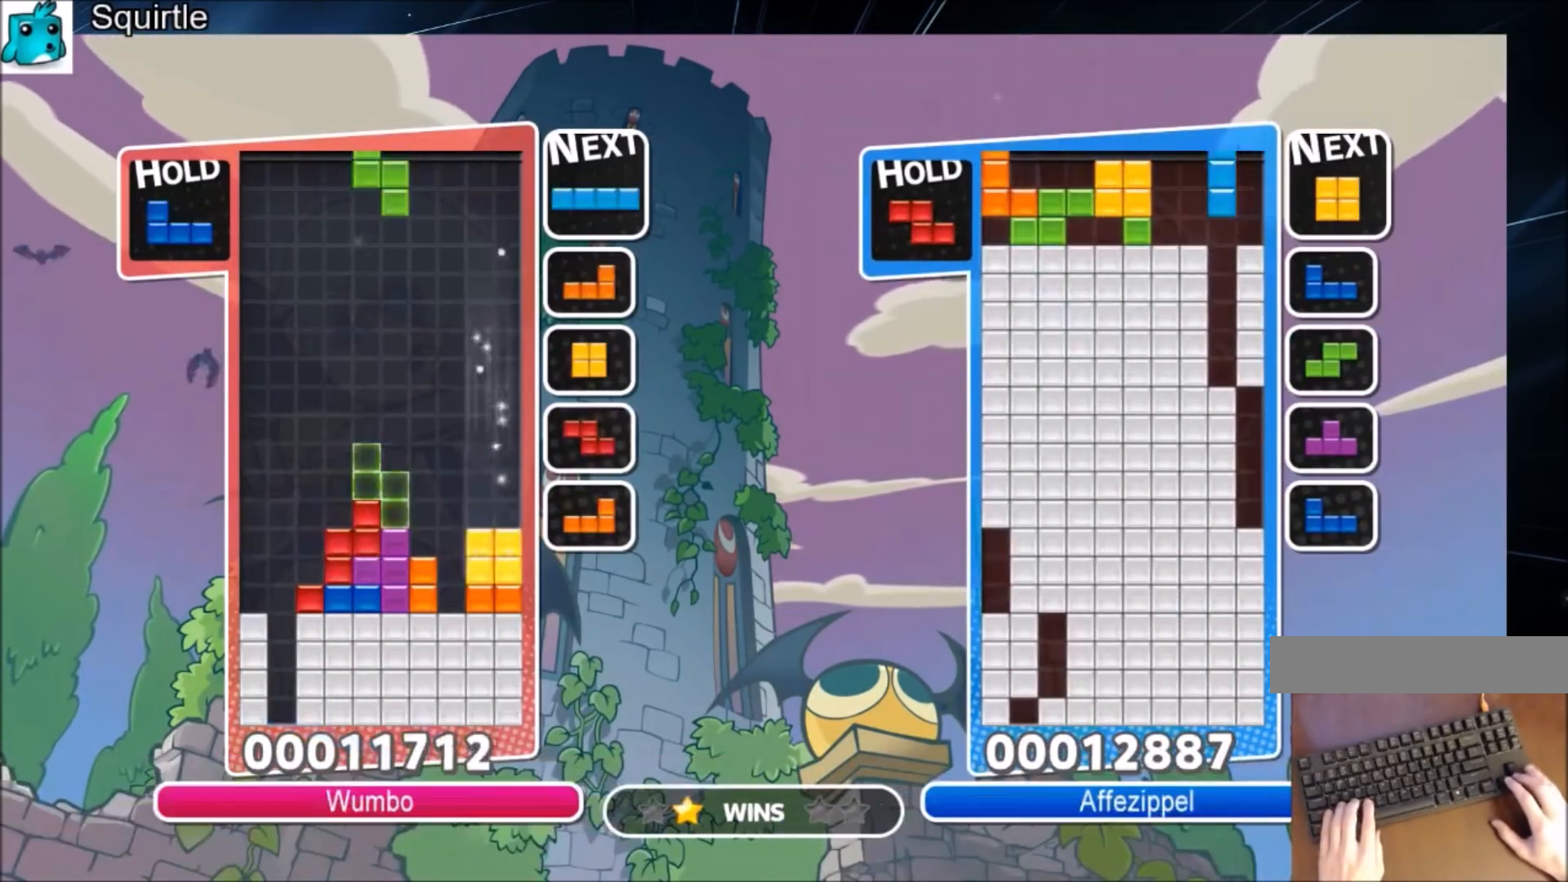
{"keys": ["c", "right"], "events": [[34, "x", "down"], [167, "down", "down"], [201, "right", "down"], [201, "x", "up"], [301, "down", "up"], [401, "c", "down"]]}
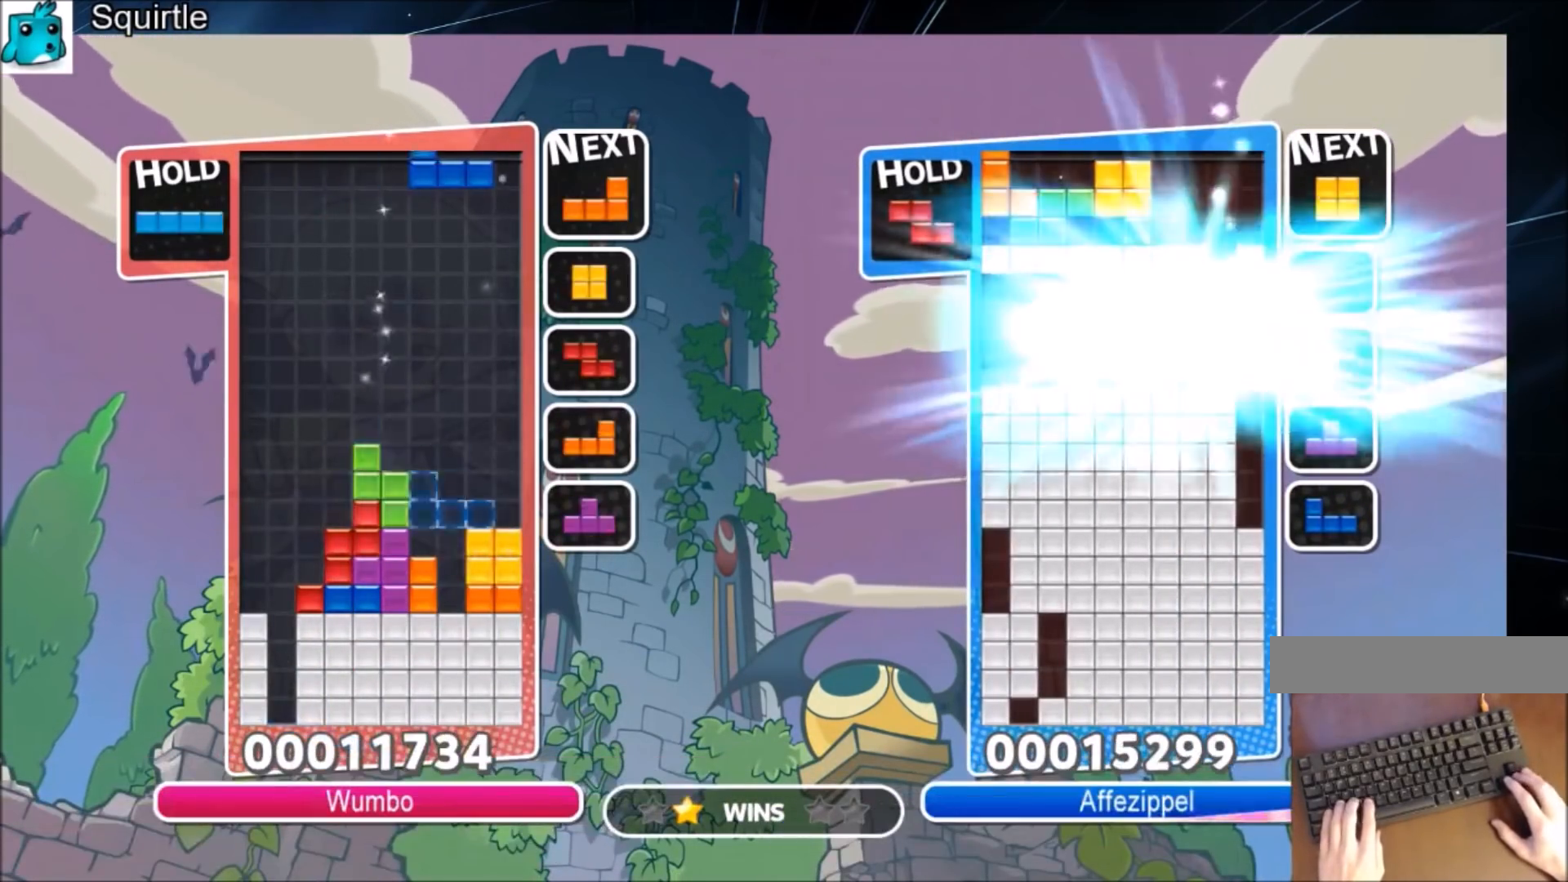
{"keys": ["right"], "events": [[100, "c", "up"], [133, "z", "down"], [233, "down", "down"], [267, "z", "up"], [367, "down", "up"]]}
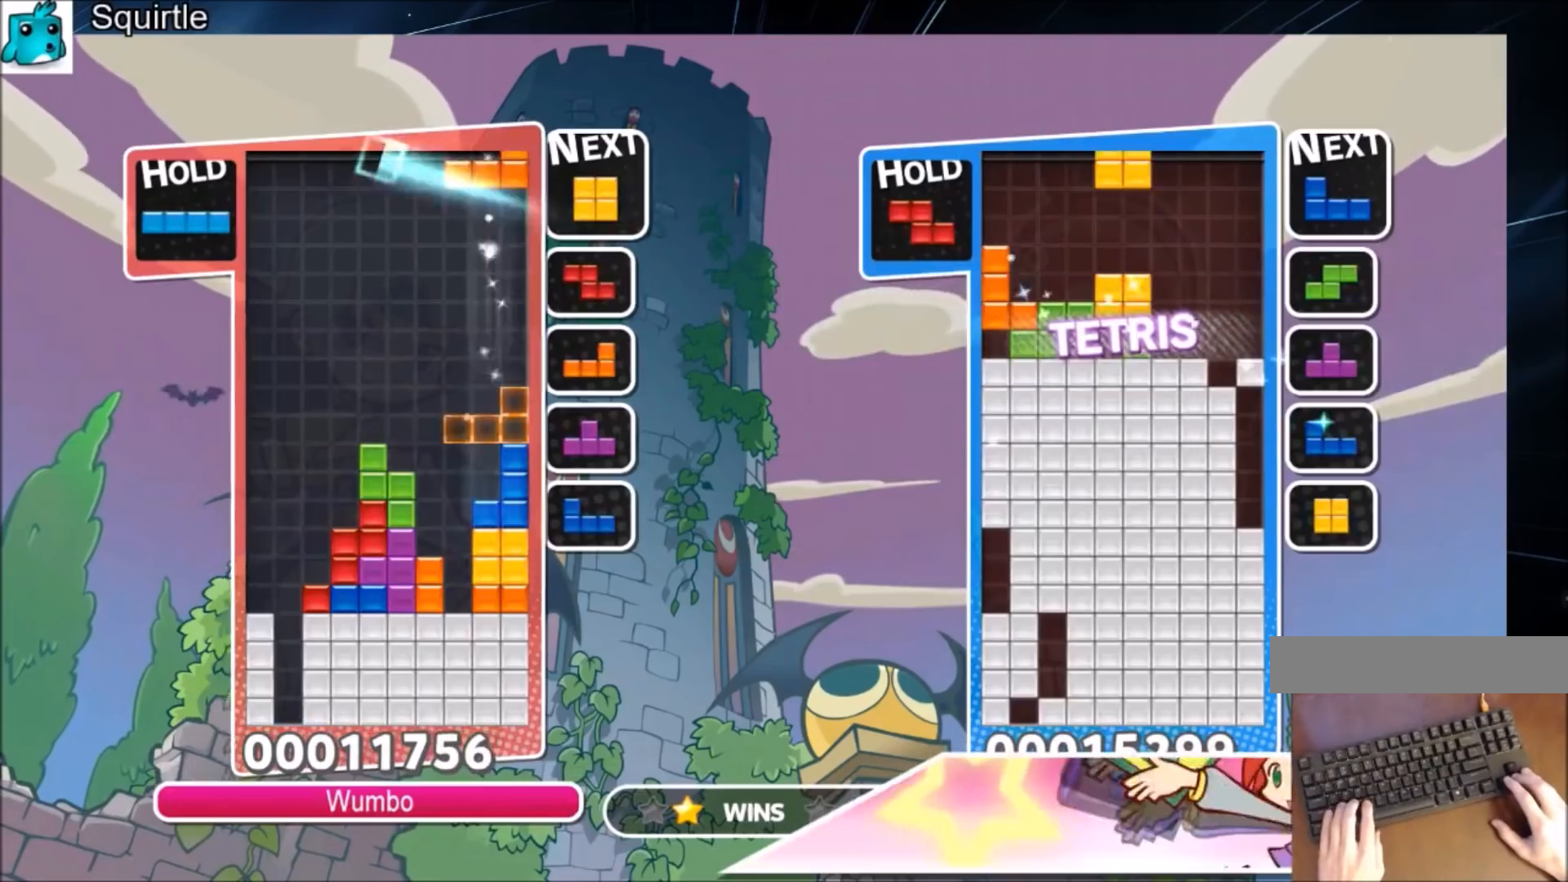
{"keys": ["c", "left"], "events": [[101, "right", "up"], [134, "left", "down"], [134, "z", "down"], [201, "down", "down"], [301, "z", "up"], [334, "down", "up"], [434, "c", "down"]]}
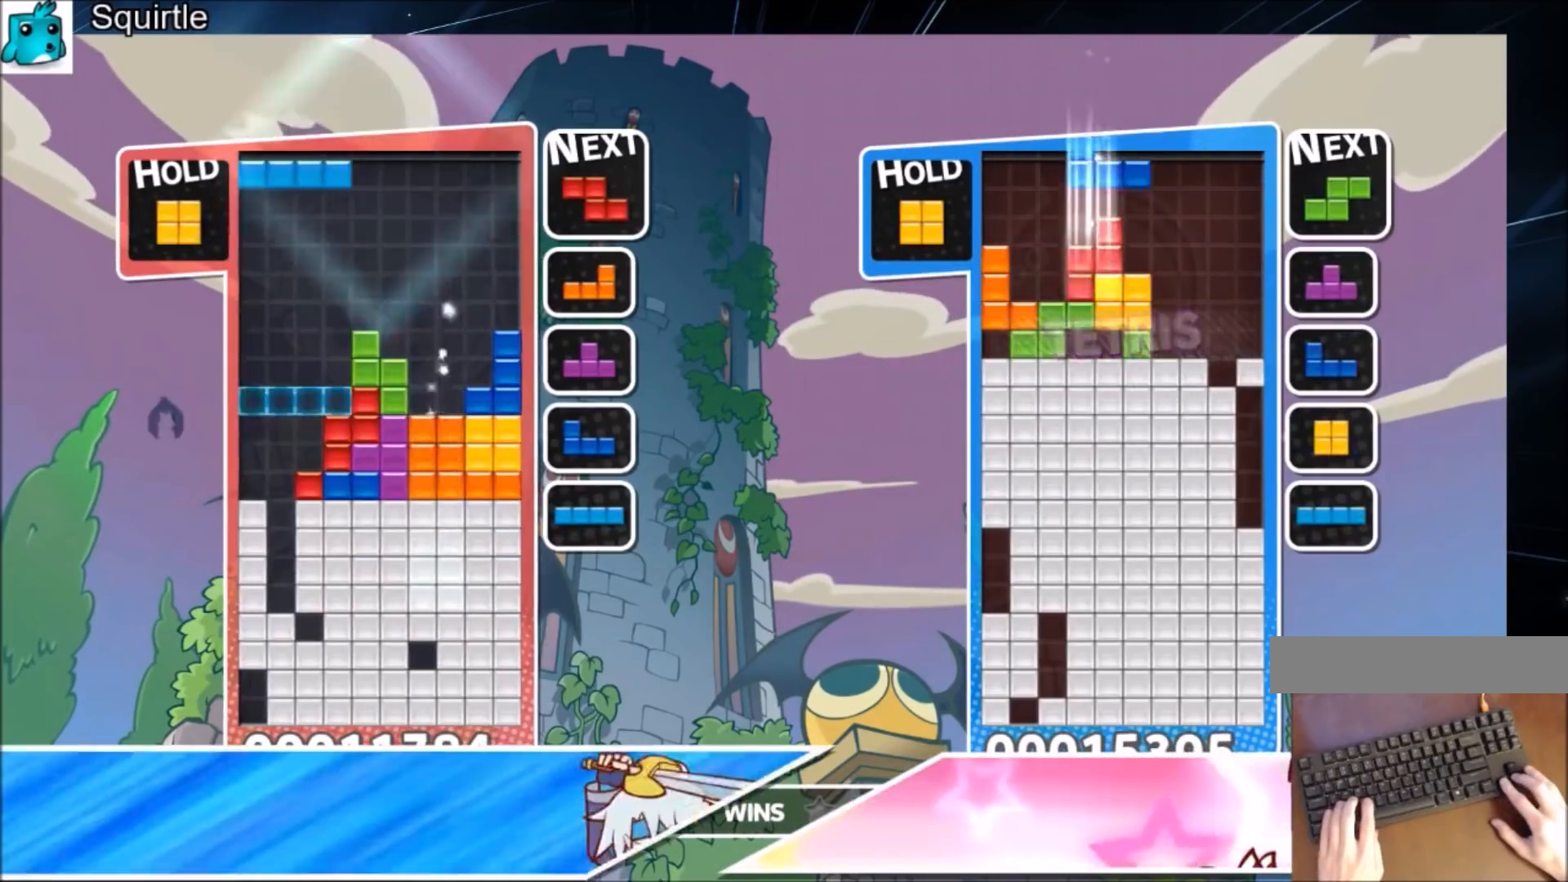
{"keys": [], "events": [[67, "c", "up"], [133, "left", "up"], [133, "z", "down"], [167, "down", "down"], [367, "down", "up"], [367, "z", "up"]]}
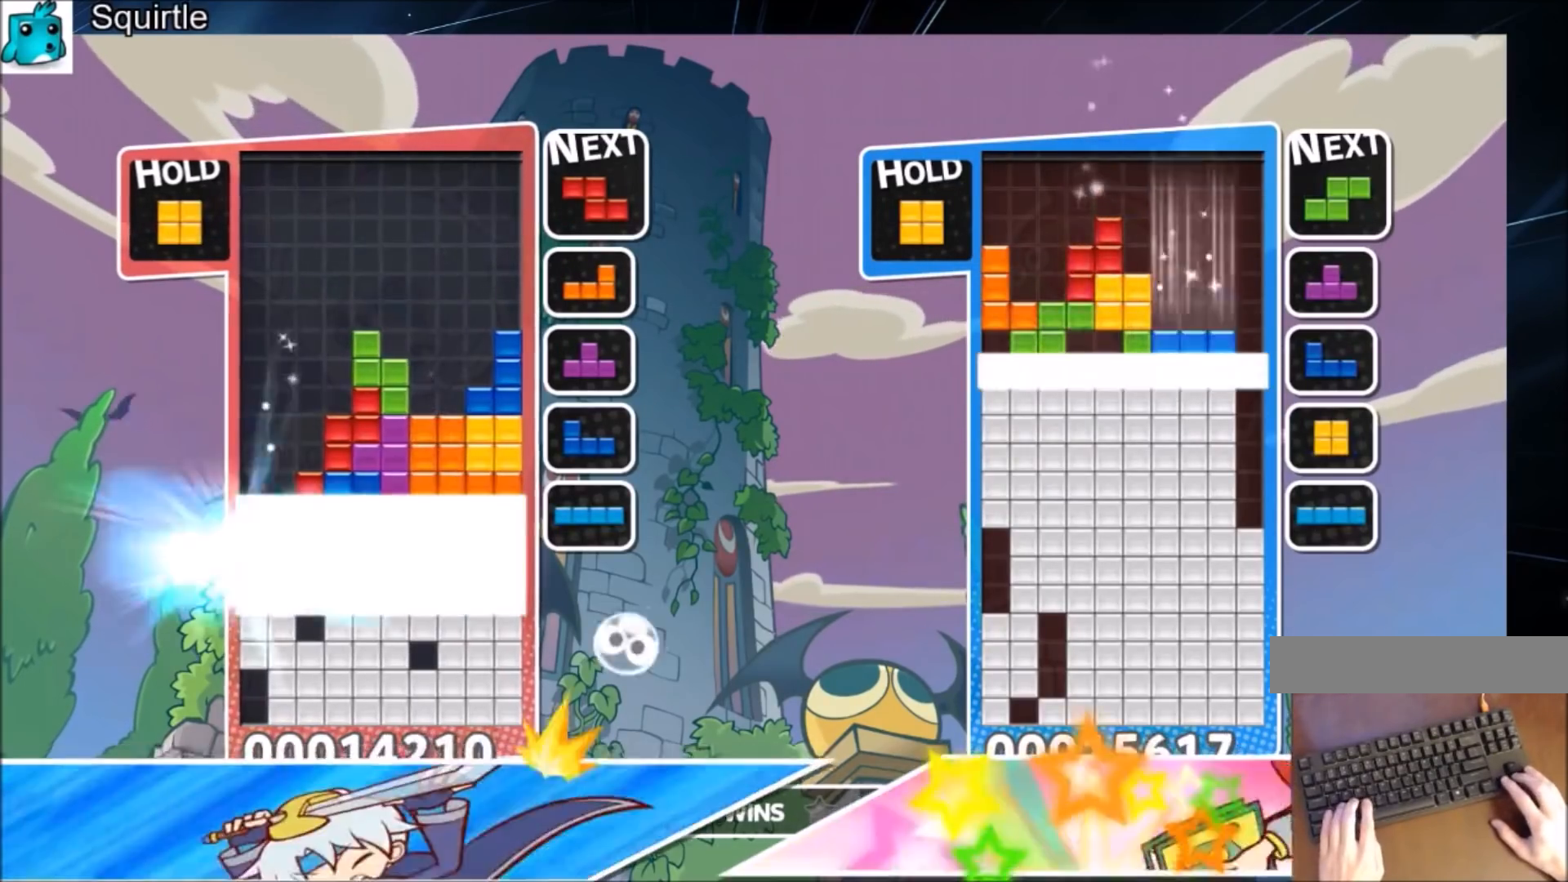
{"keys": ["left"], "events": [[34, "left", "down"]]}
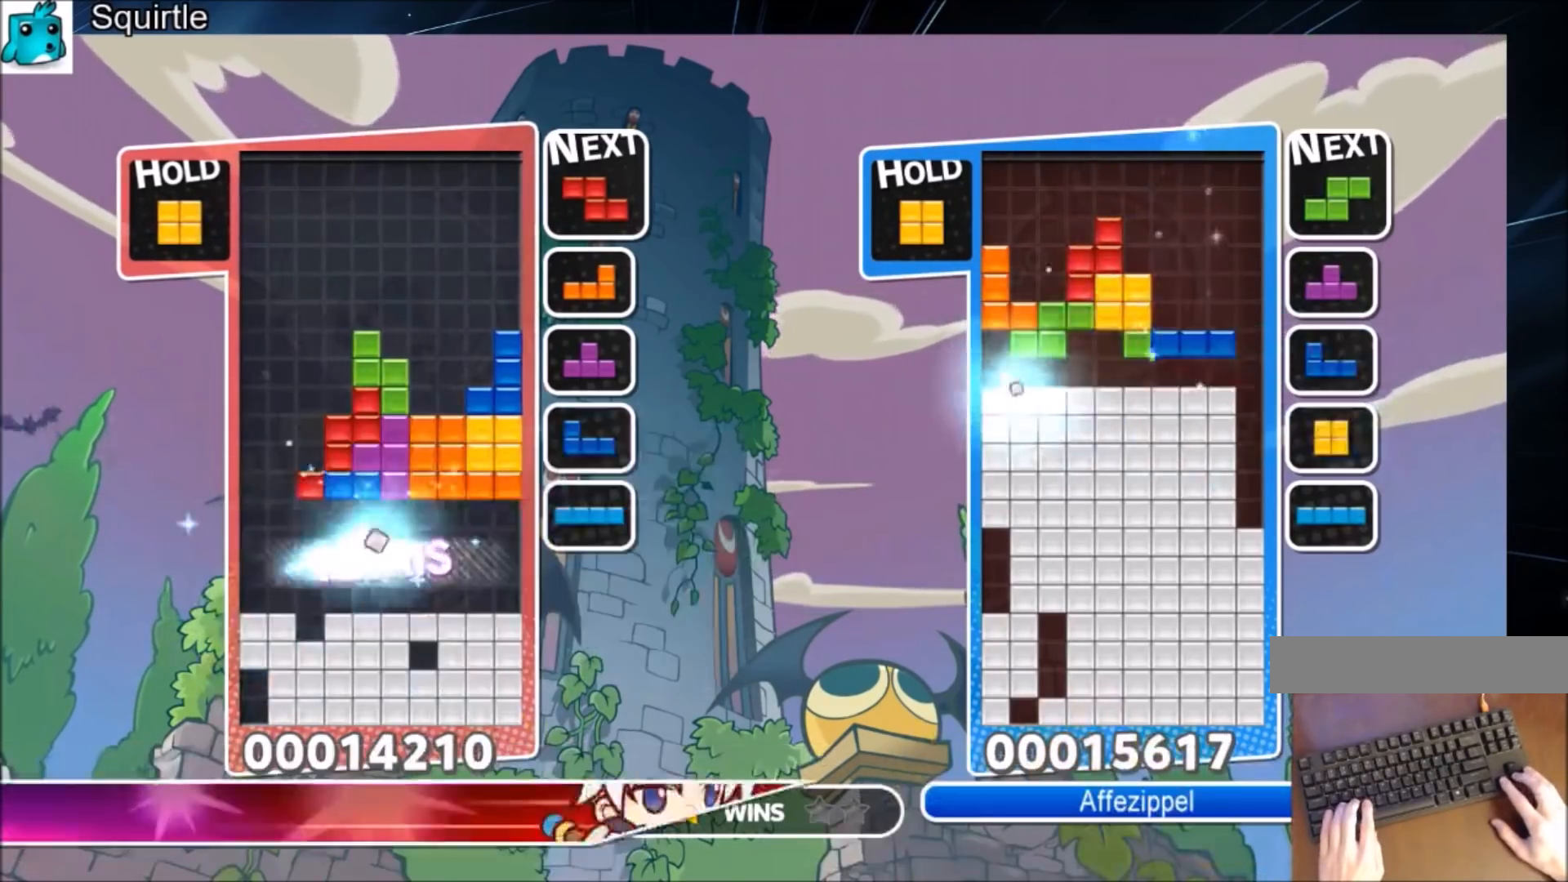
{"keys": ["x"], "events": [[434, "left", "up"], [467, "x", "down"]]}
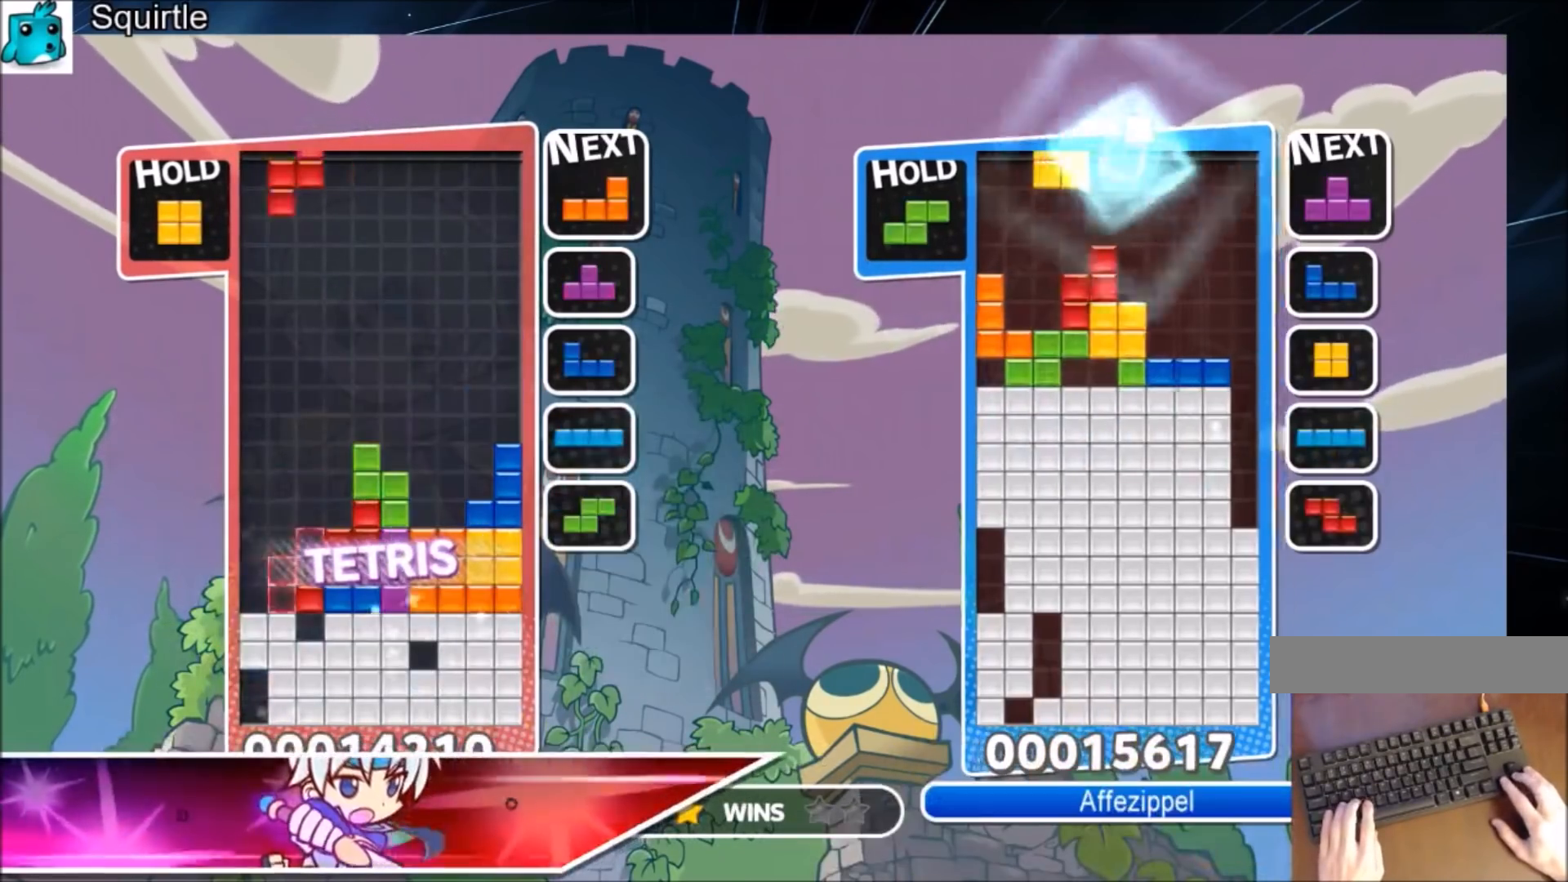
{"keys": ["right", "z"], "events": [[67, "down", "down"], [134, "left", "down"], [167, "down", "up"], [167, "x", "up"], [267, "z", "down"], [367, "z", "up"], [434, "z", "down"], [501, "left", "up"], [501, "right", "down"]]}
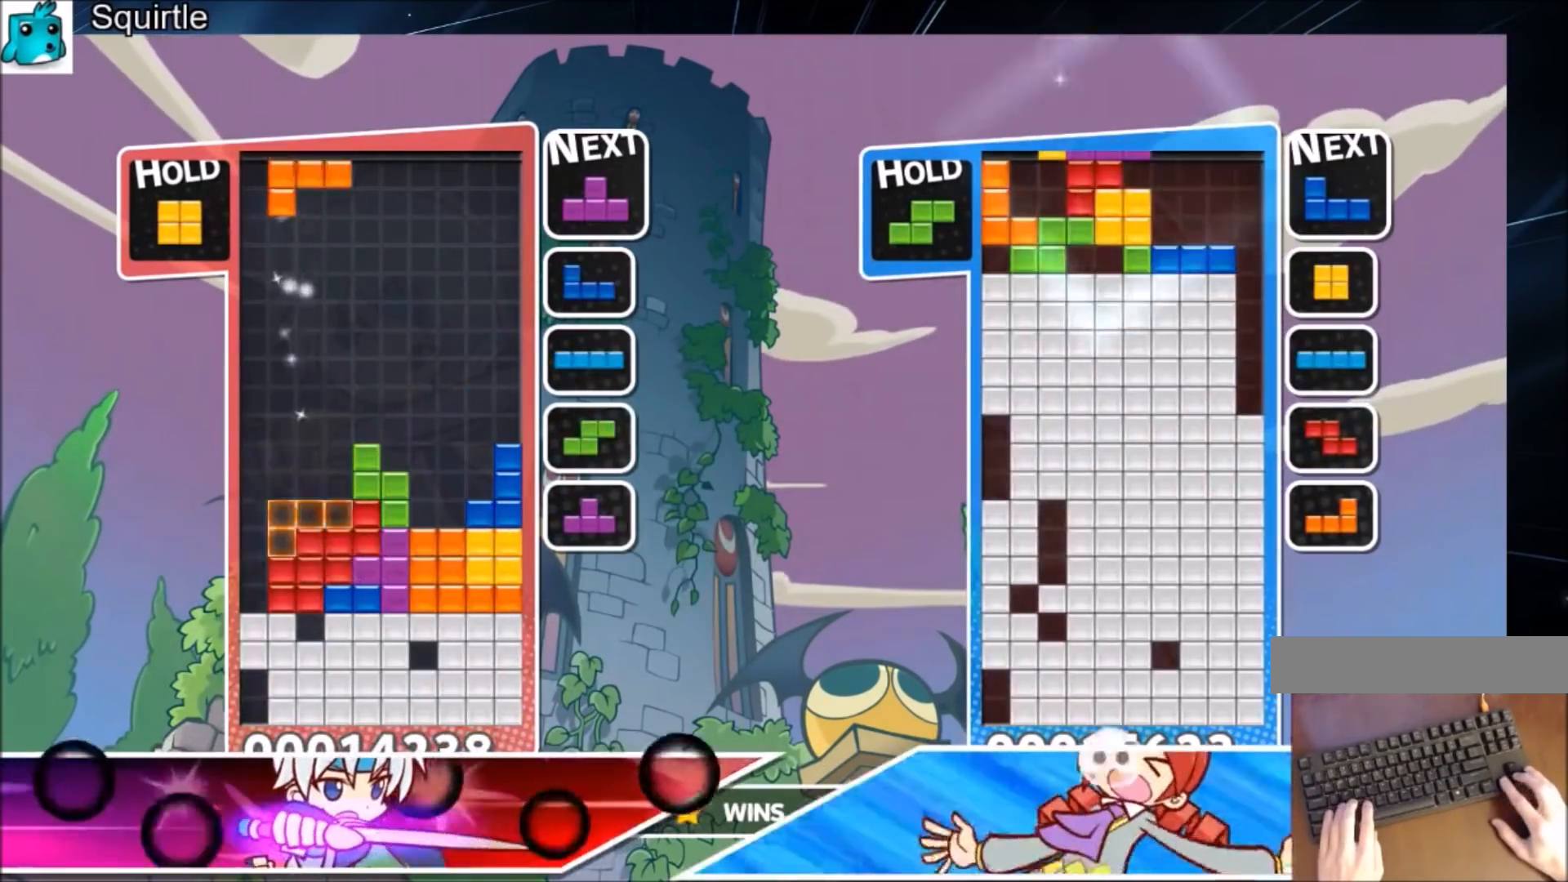
{"keys": ["right"], "events": [[33, "down", "down"], [133, "right", "up"], [133, "z", "up"], [167, "down", "up"], [267, "c", "down"], [334, "right", "down"], [400, "c", "up"], [400, "right", "up"], [500, "right", "down"]]}
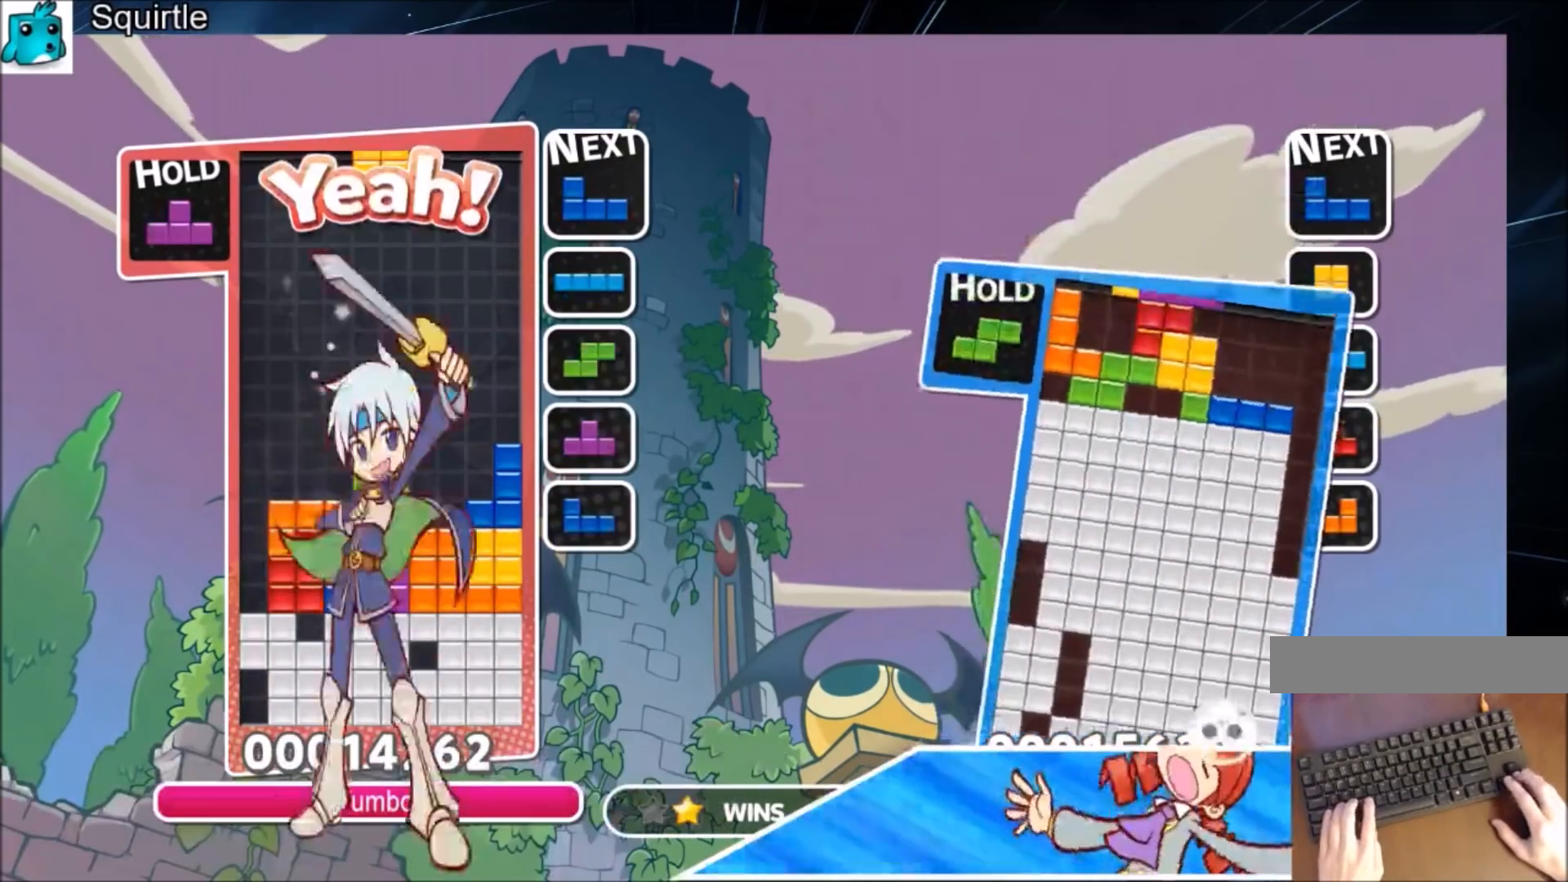
{"keys": [], "events": [[67, "down", "down"], [201, "down", "up"], [234, "right", "up"]]}